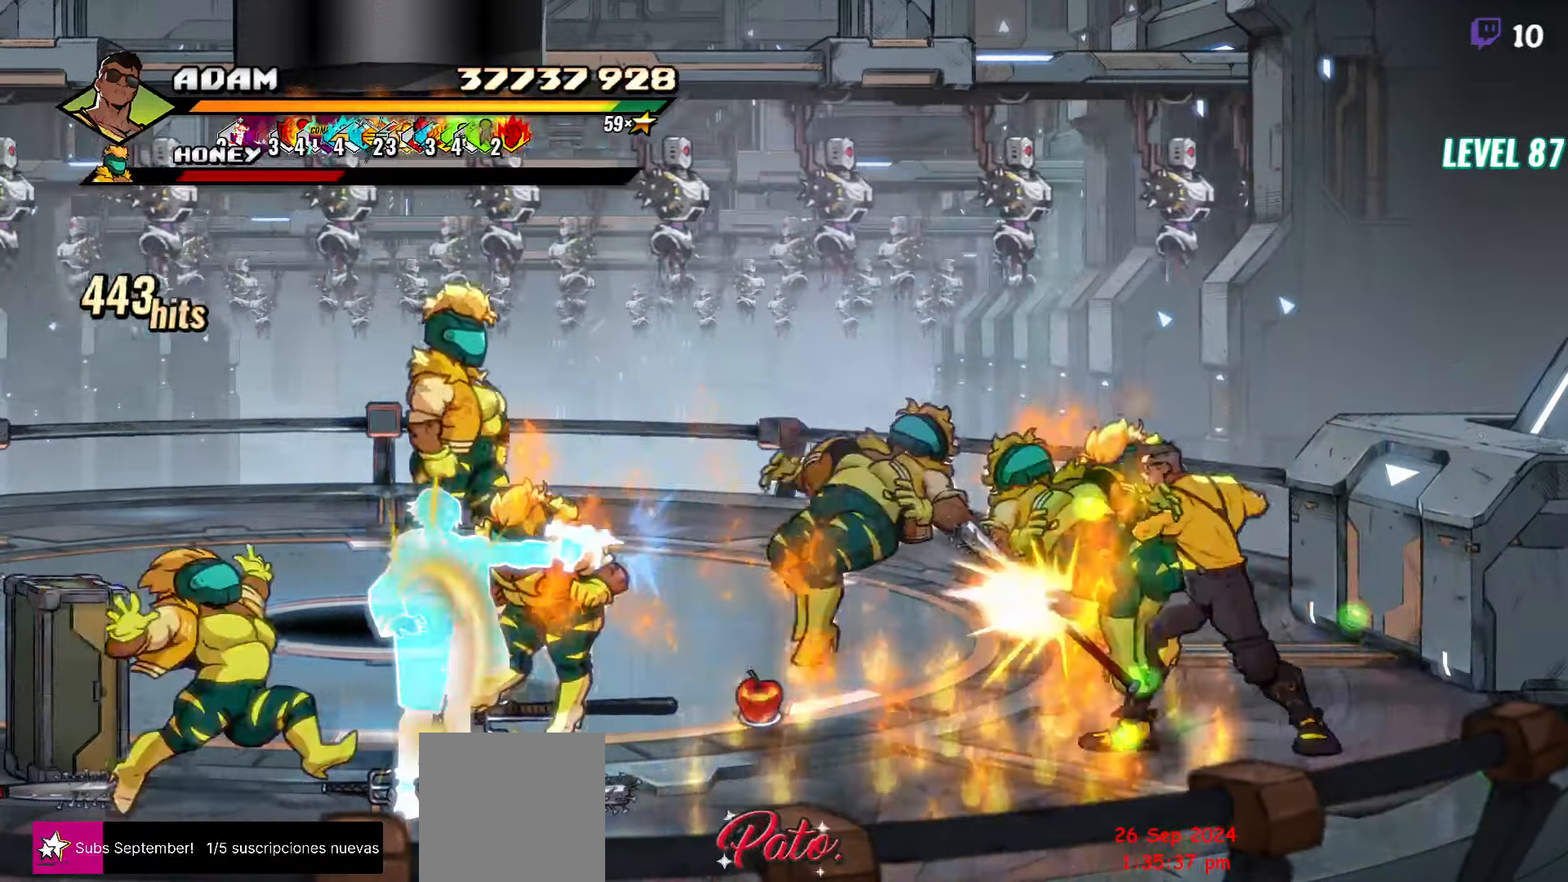
Gameplay with a controller (Xbox layout); each line is a JSON object with the inputs held at the frame after it. "events" lists button and stick changes between this image and that frame as [ms after this image, input, new state], when the widget could be followed in between. Not read: left_stick right_stick.
{"buttons": ["DPAD_UP"], "events": [[67, "DPAD_LEFT", "up"], [300, "DPAD_UP", "down"]]}
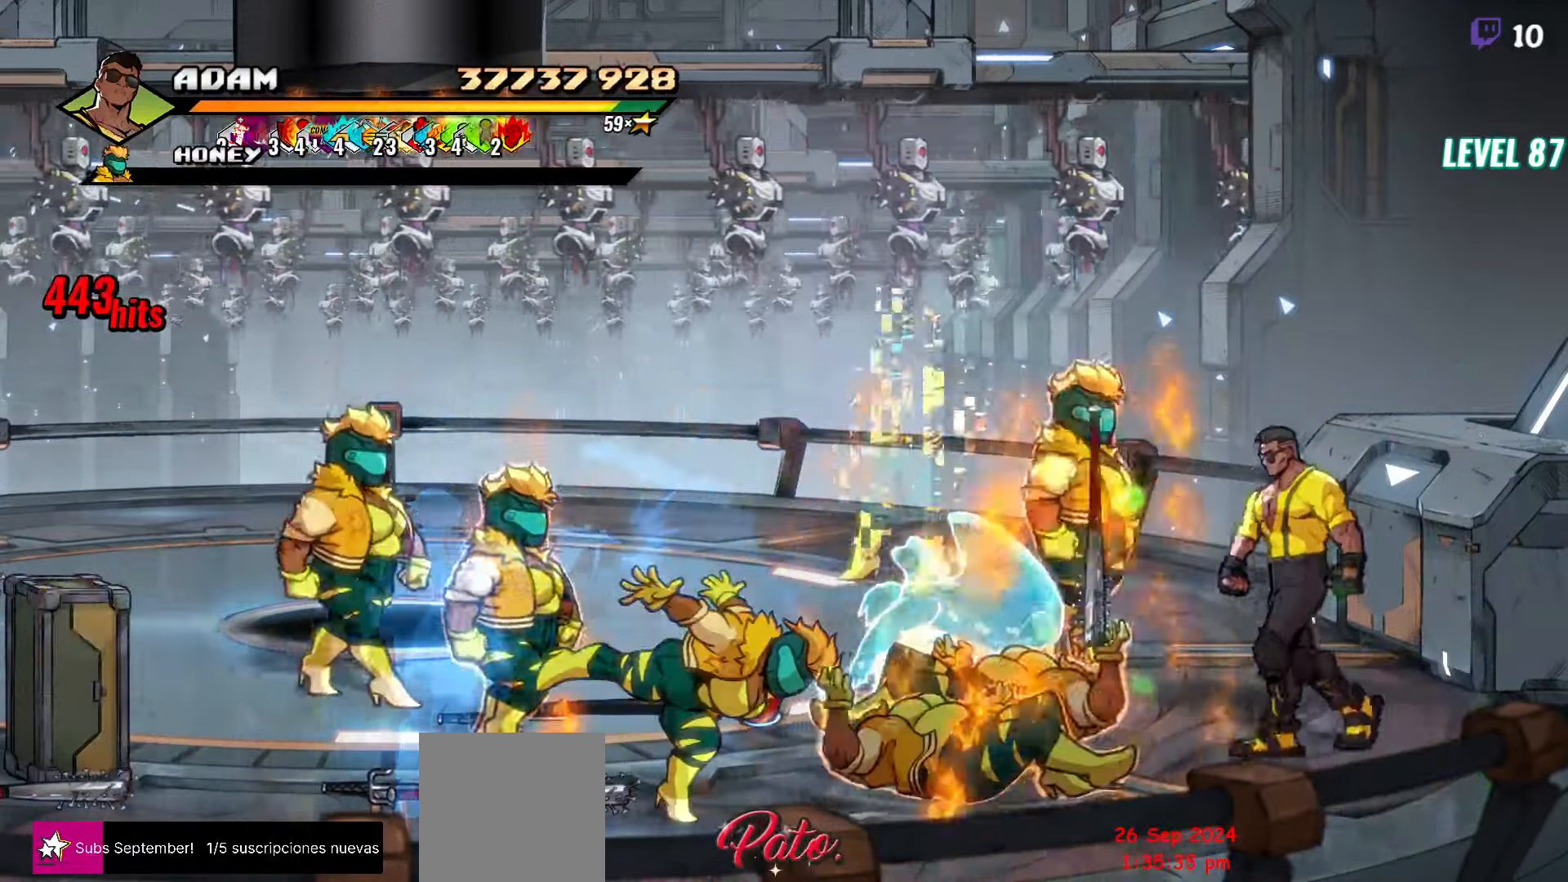
{"buttons": [], "events": [[117, "Y", "down"], [134, "DPAD_UP", "up"], [184, "Y", "up"], [250, "Y", "down"], [300, "Y", "up"]]}
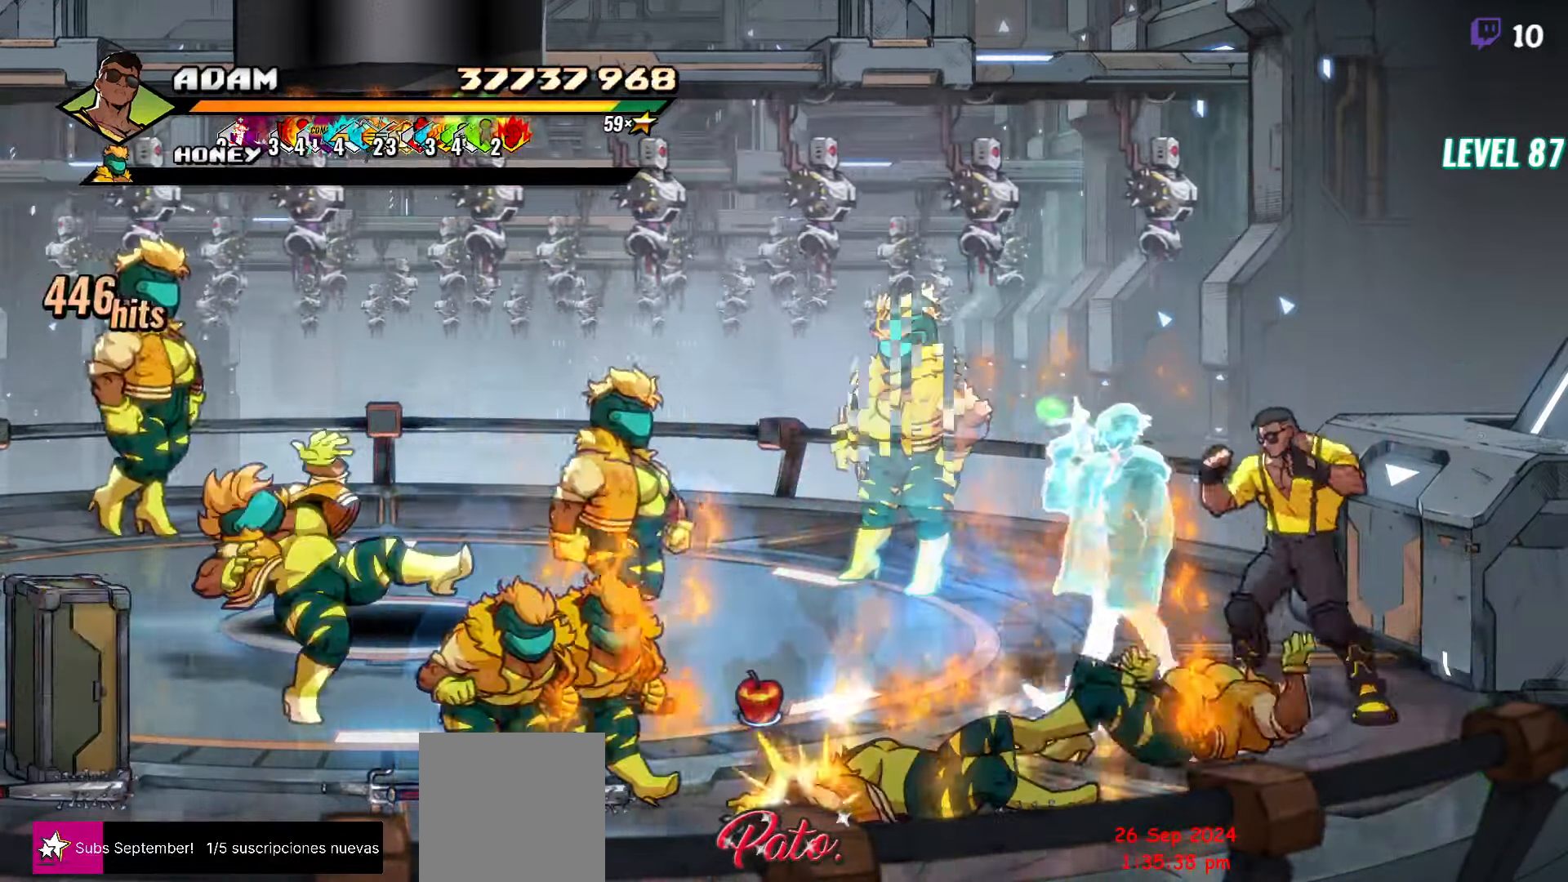
{"buttons": ["L1", "DPAD_LEFT"], "events": [[50, "DPAD_DOWN", "down"], [150, "DPAD_LEFT", "down"], [200, "DPAD_DOWN", "up"], [300, "A", "down"], [400, "A", "up"], [400, "L1", "down"]]}
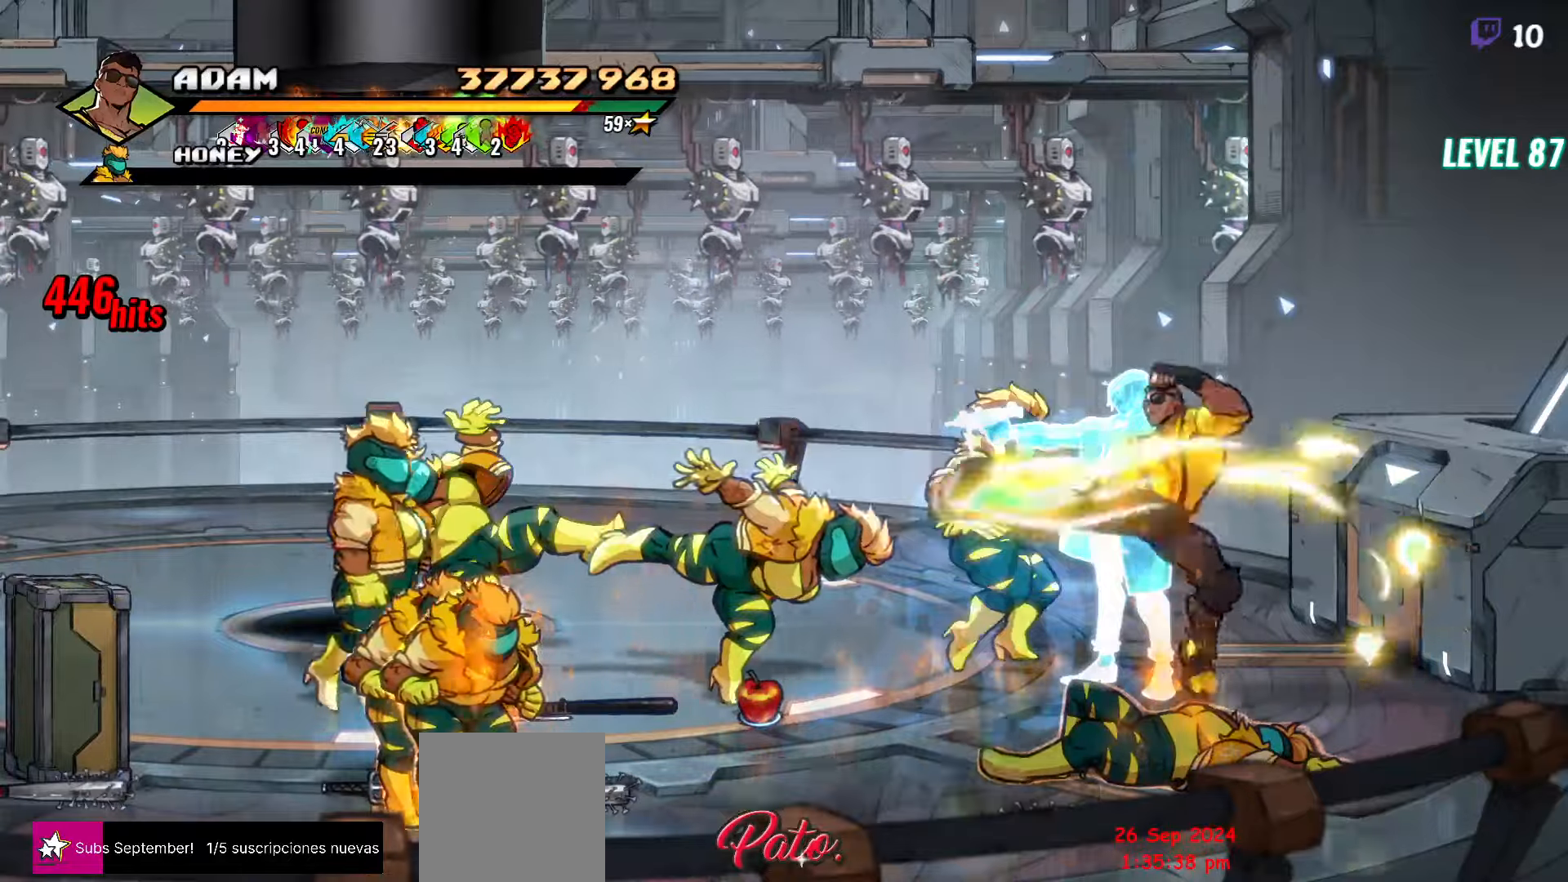
{"buttons": [], "events": [[16, "DPAD_LEFT", "up"], [33, "L1", "up"], [300, "Y", "down"], [400, "Y", "up"]]}
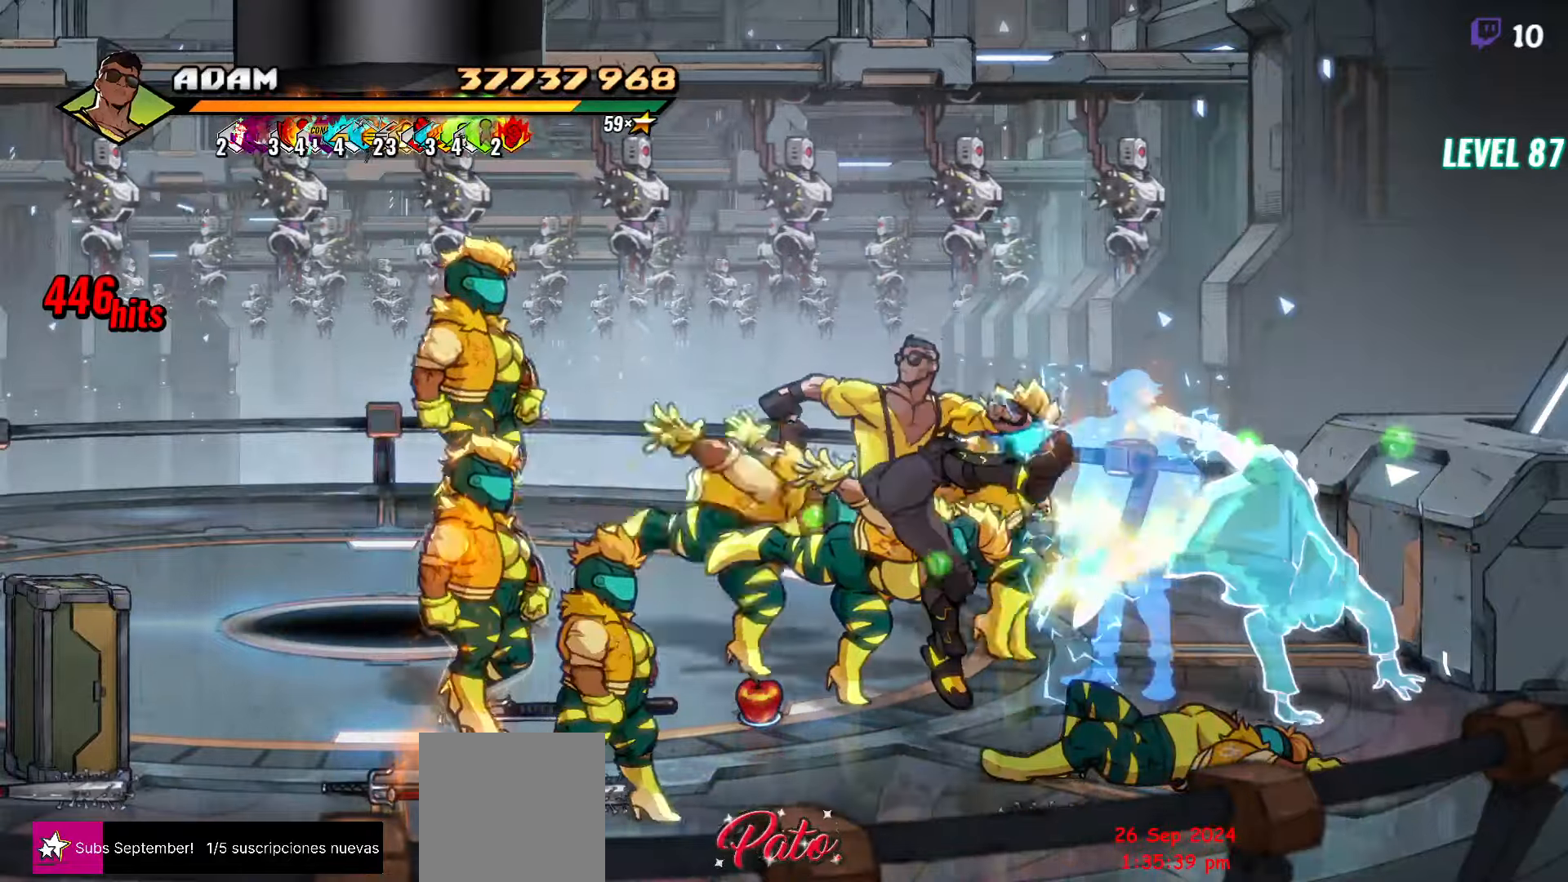
{"buttons": [], "events": [[66, "DPAD_LEFT", "down"], [150, "DPAD_LEFT", "up"], [166, "Y", "down"], [200, "DPAD_LEFT", "down"], [250, "Y", "up"], [266, "DPAD_LEFT", "up"], [316, "L1", "down"], [433, "L1", "up"]]}
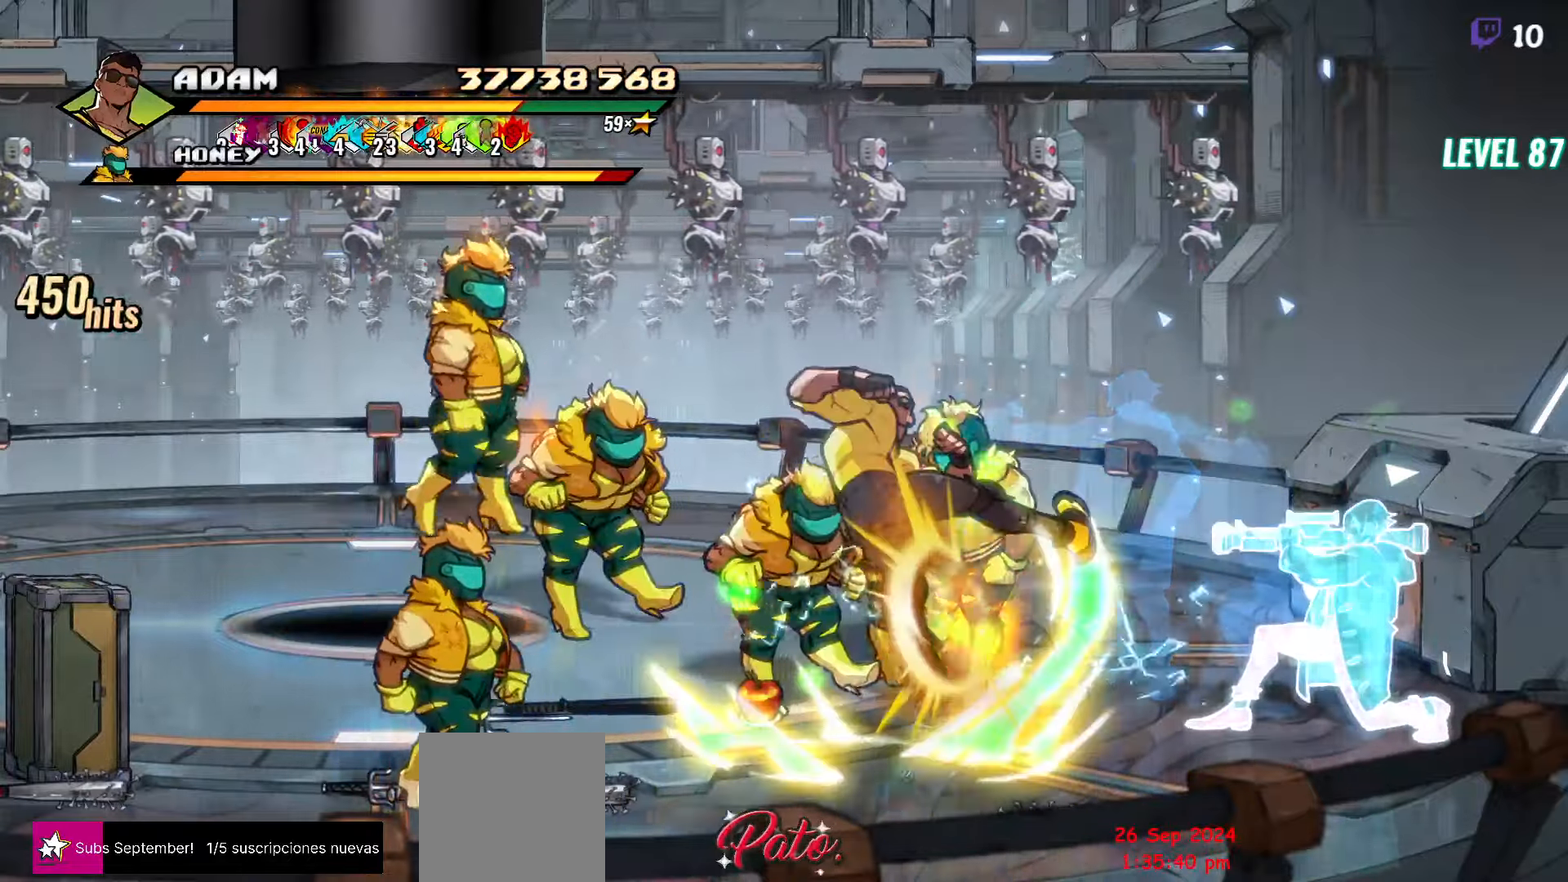
{"buttons": ["DPAD_RIGHT"], "events": [[100, "Y", "down"], [216, "Y", "up"], [366, "DPAD_RIGHT", "down"], [433, "DPAD_RIGHT", "up"], [483, "DPAD_RIGHT", "down"]]}
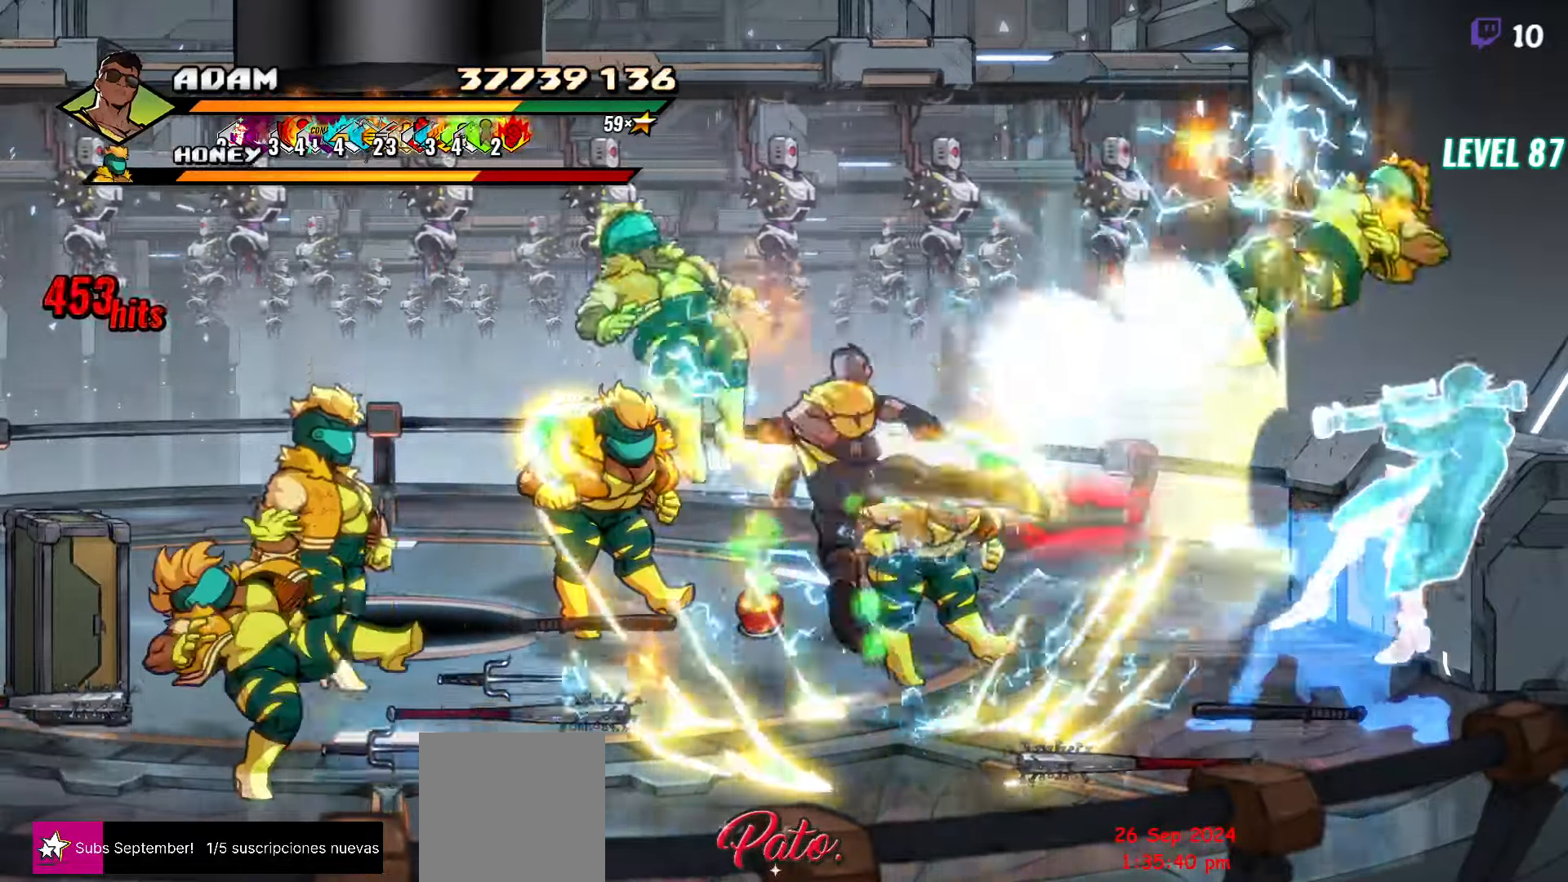
{"buttons": ["DPAD_RIGHT"], "events": [[33, "DPAD_RIGHT", "up"], [333, "DPAD_RIGHT", "down"]]}
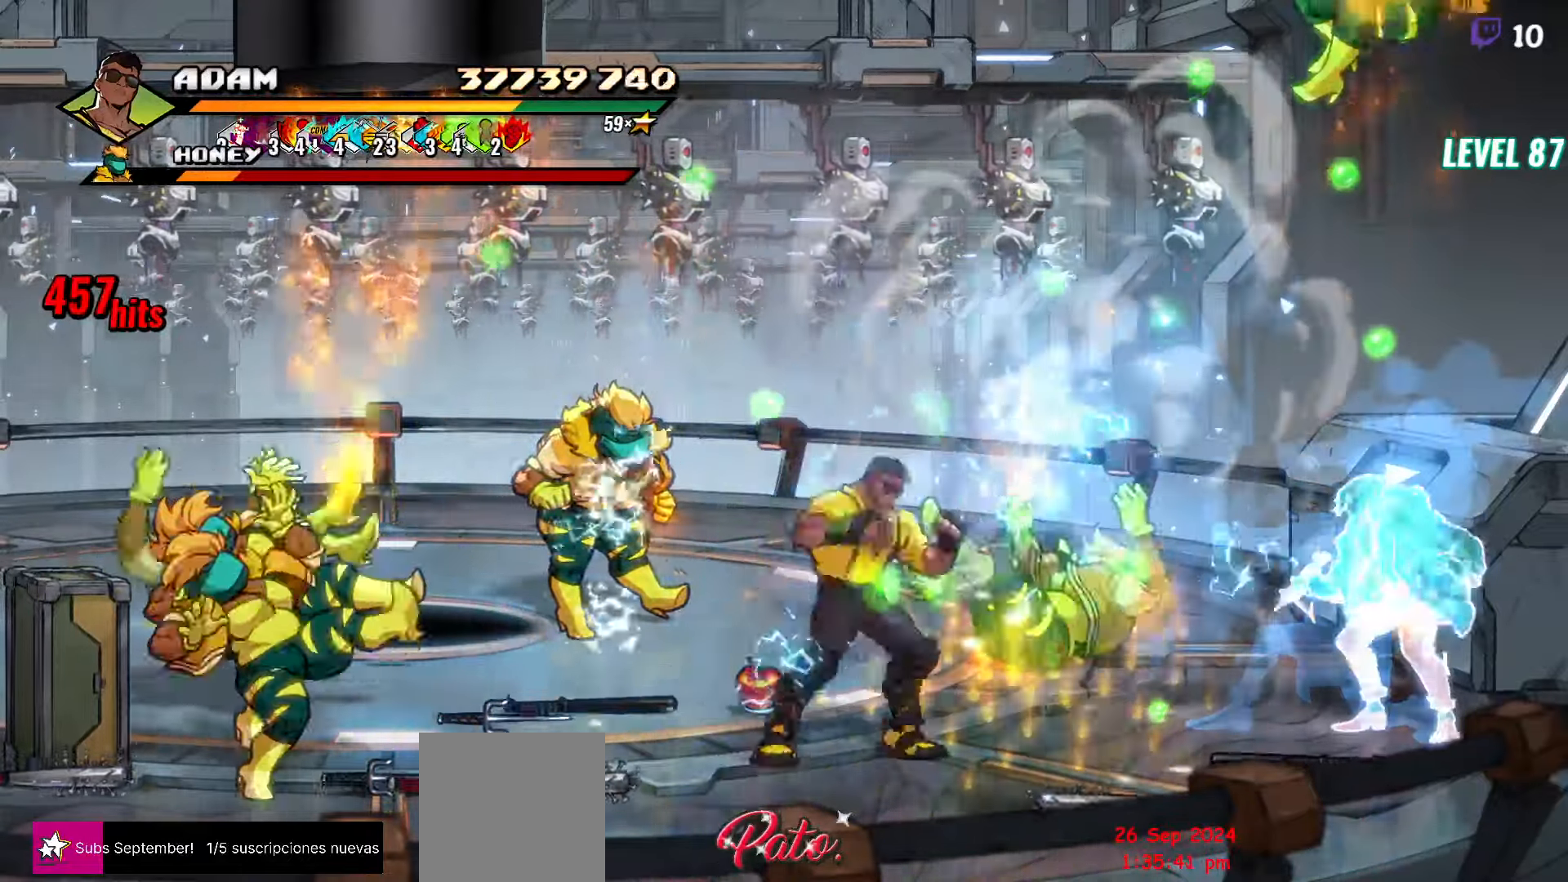
{"buttons": ["DPAD_RIGHT"], "events": []}
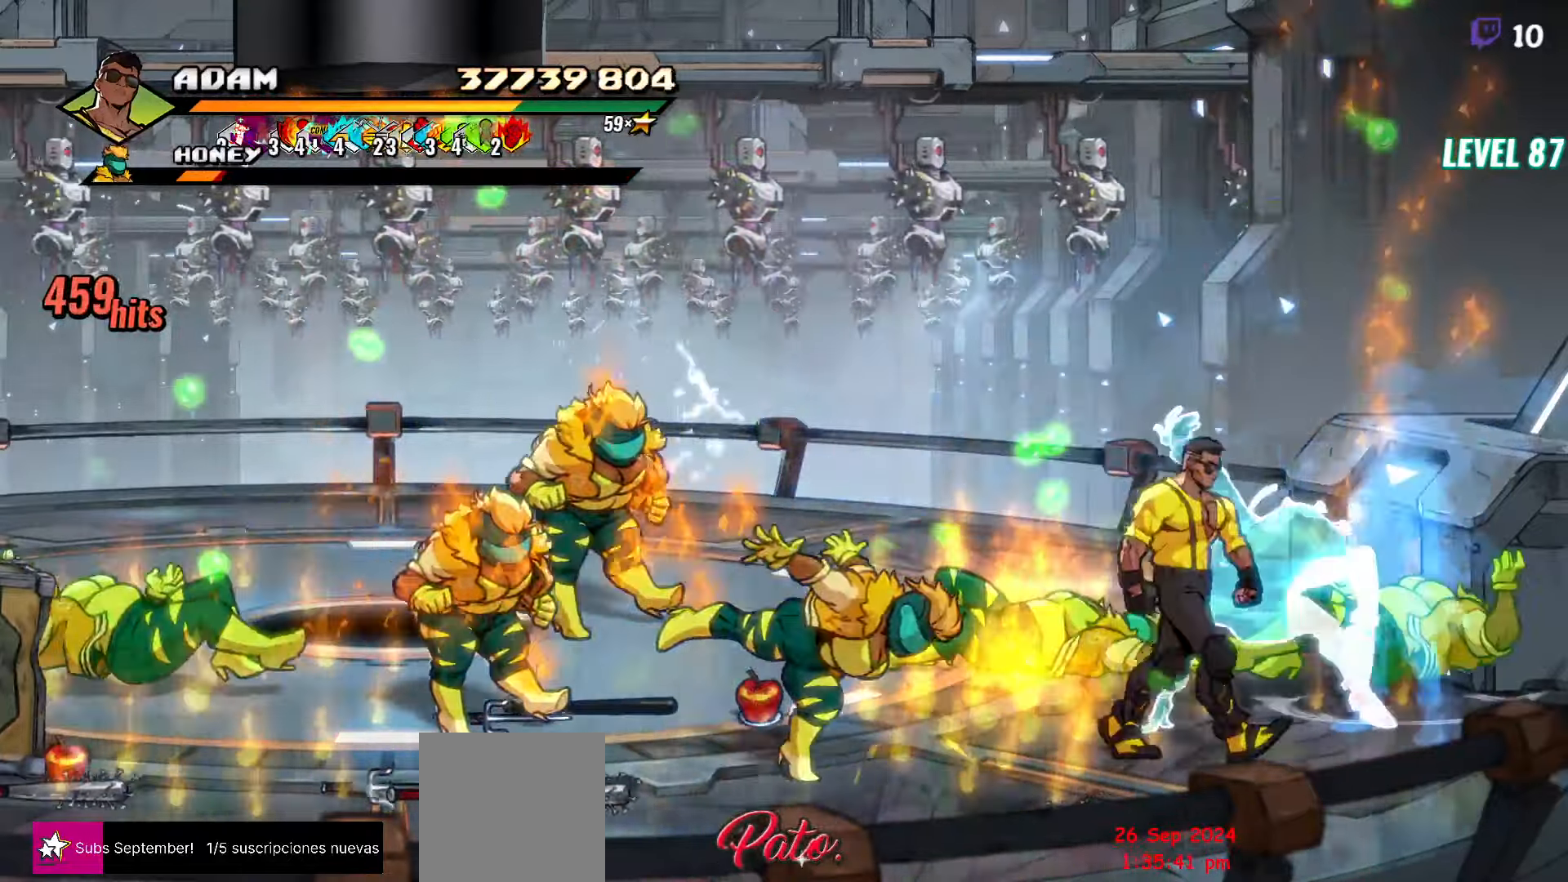
{"buttons": ["R1"], "events": [[116, "DPAD_RIGHT", "up"], [116, "DPAD_UP", "down"], [183, "DPAD_RIGHT", "down"], [216, "DPAD_RIGHT", "up"], [266, "DPAD_UP", "up"], [500, "R1", "down"]]}
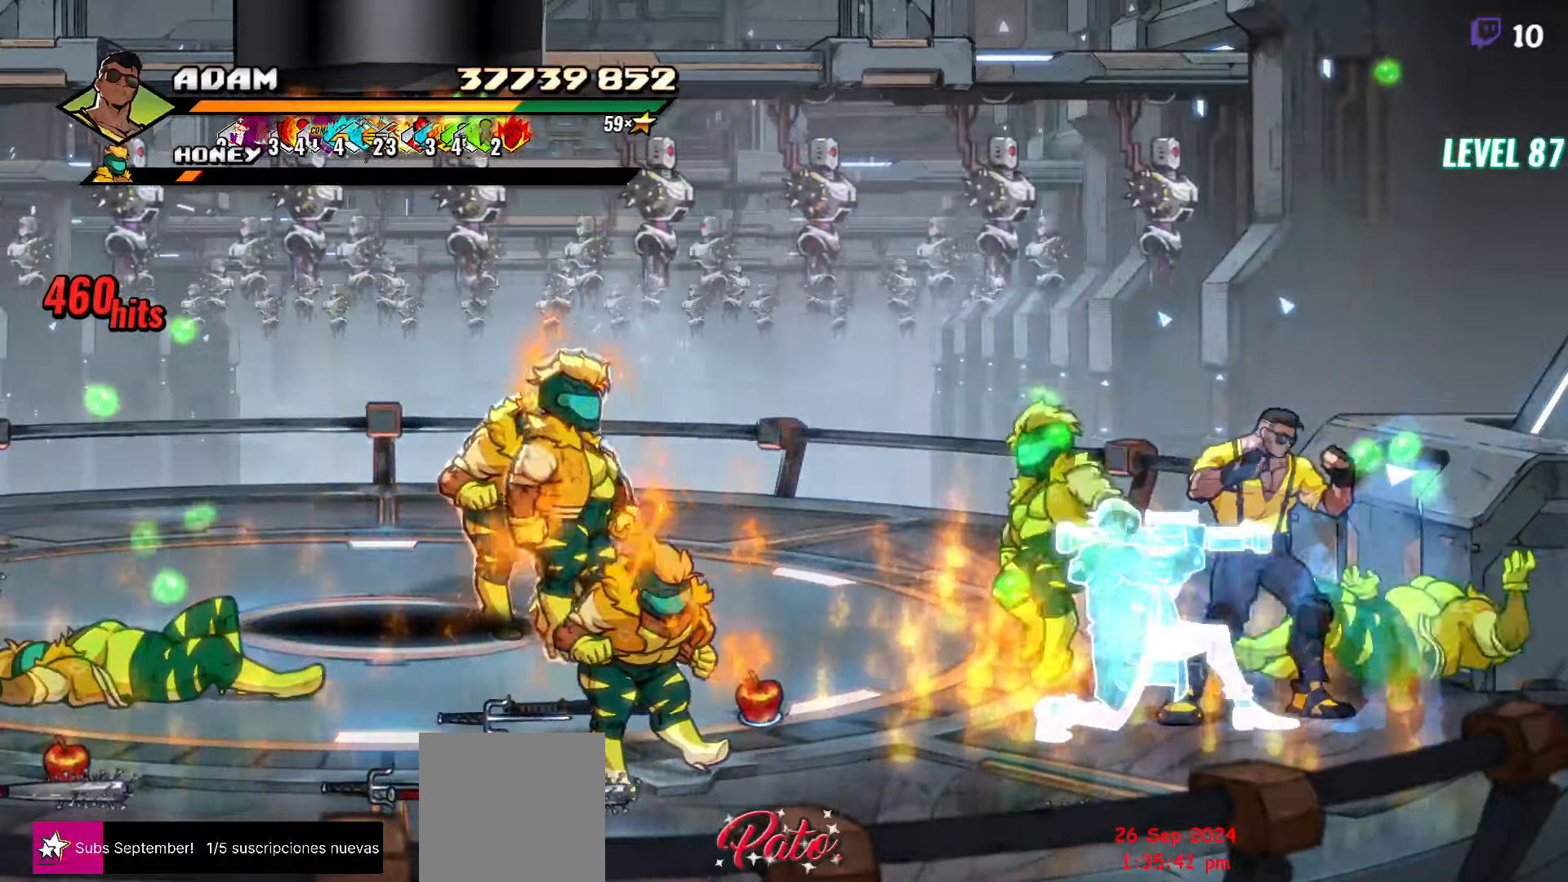
{"buttons": ["DPAD_RIGHT"], "events": [[116, "R1", "up"], [300, "DPAD_RIGHT", "down"]]}
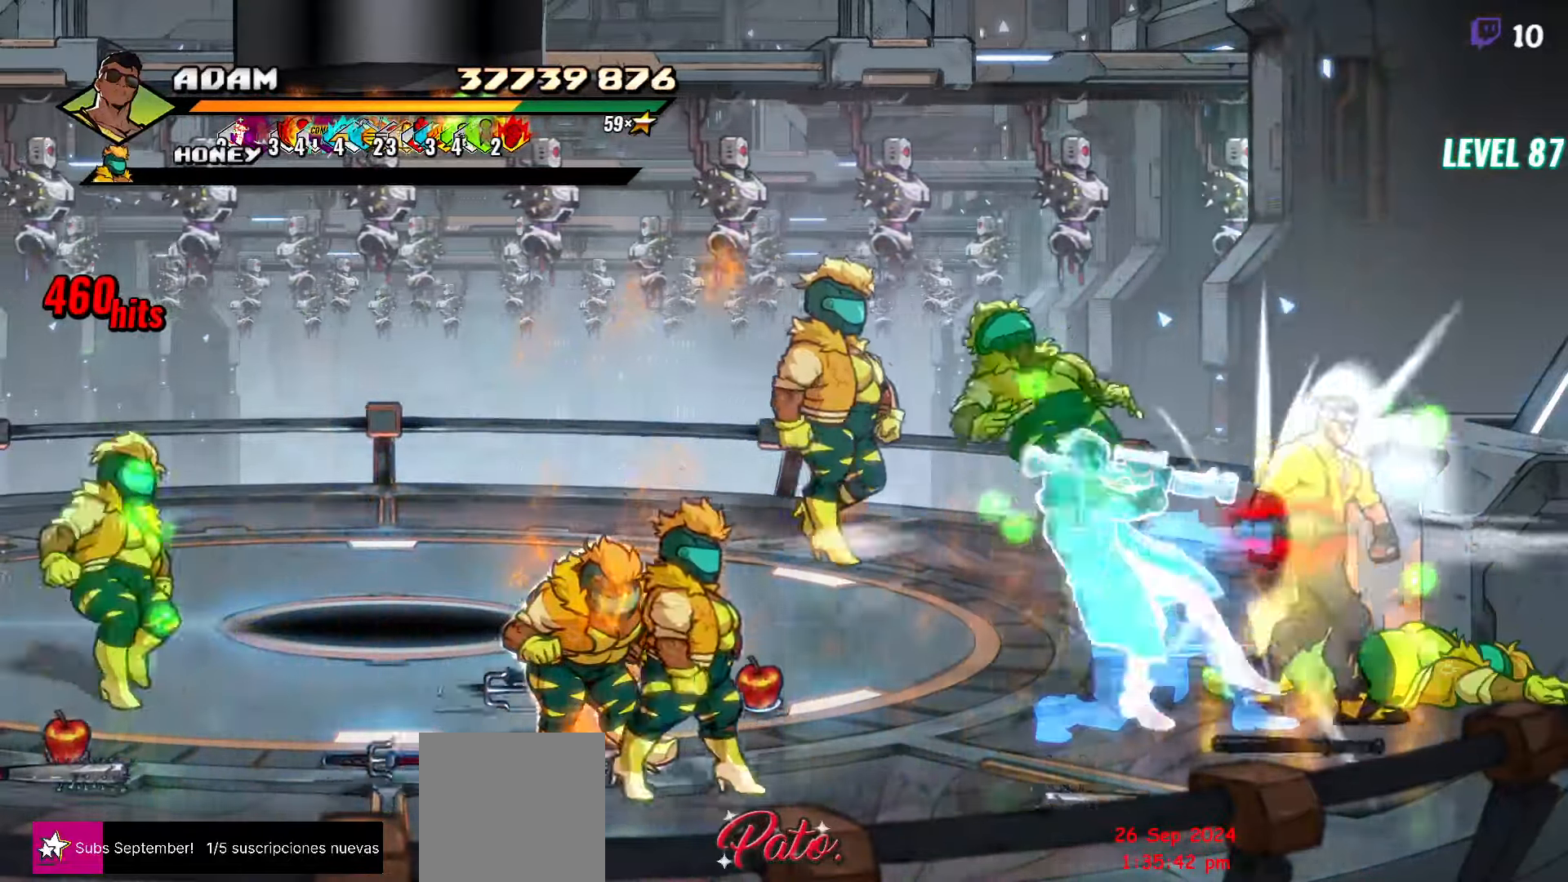
{"buttons": [], "events": [[383, "DPAD_RIGHT", "up"], [383, "DPAD_UP", "down"], [500, "DPAD_UP", "up"]]}
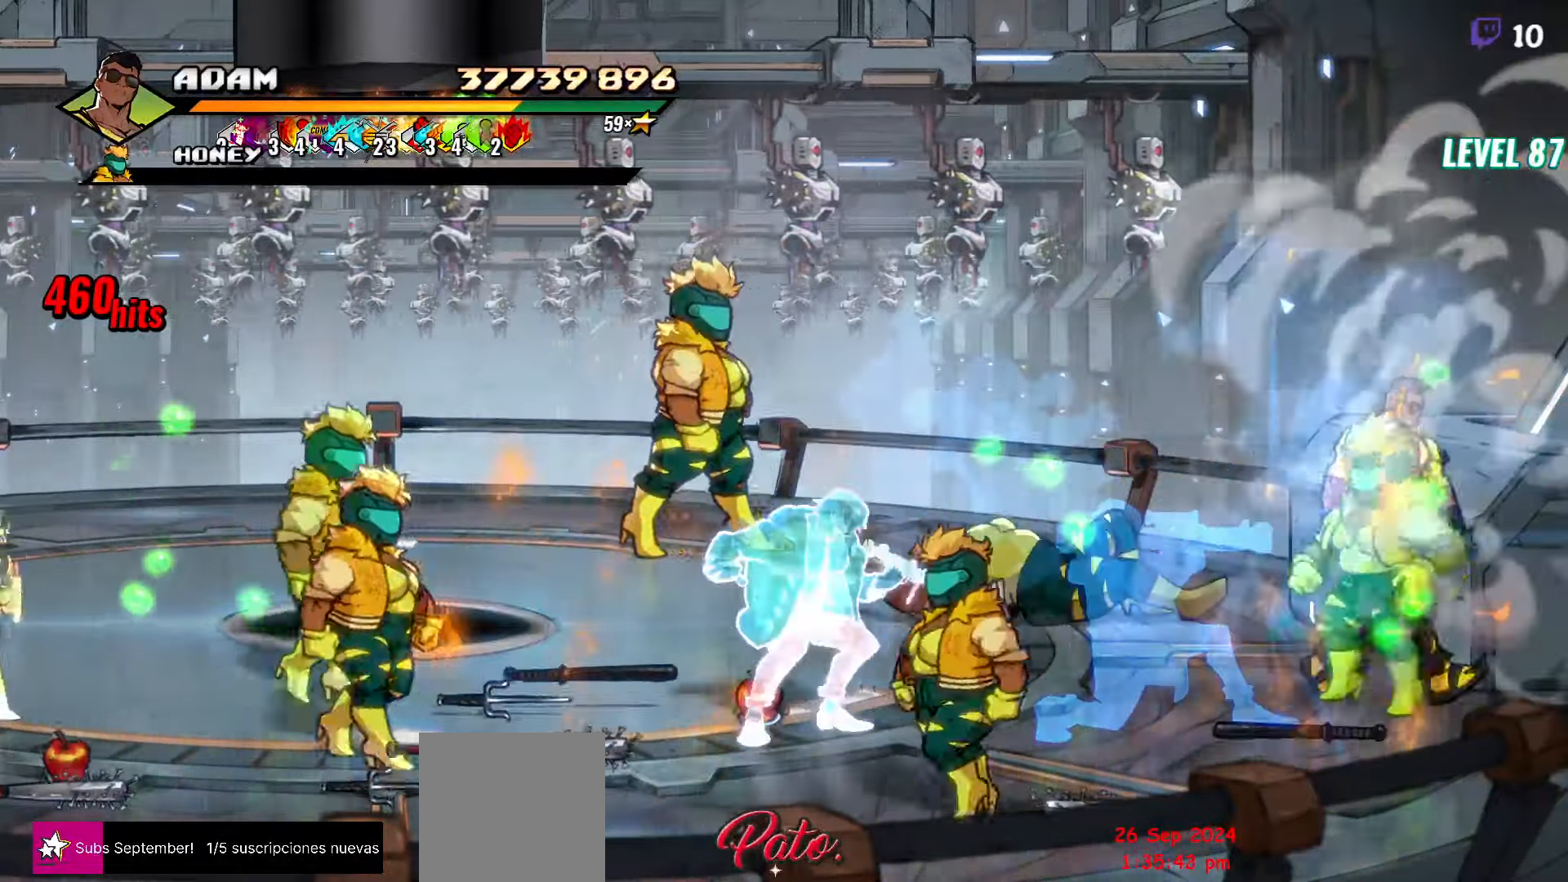
{"buttons": ["Y"], "events": [[16, "DPAD_LEFT", "down"], [50, "Y", "down"], [133, "DPAD_LEFT", "up"], [133, "Y", "up"], [200, "Y", "down"], [283, "Y", "up"], [333, "Y", "down"]]}
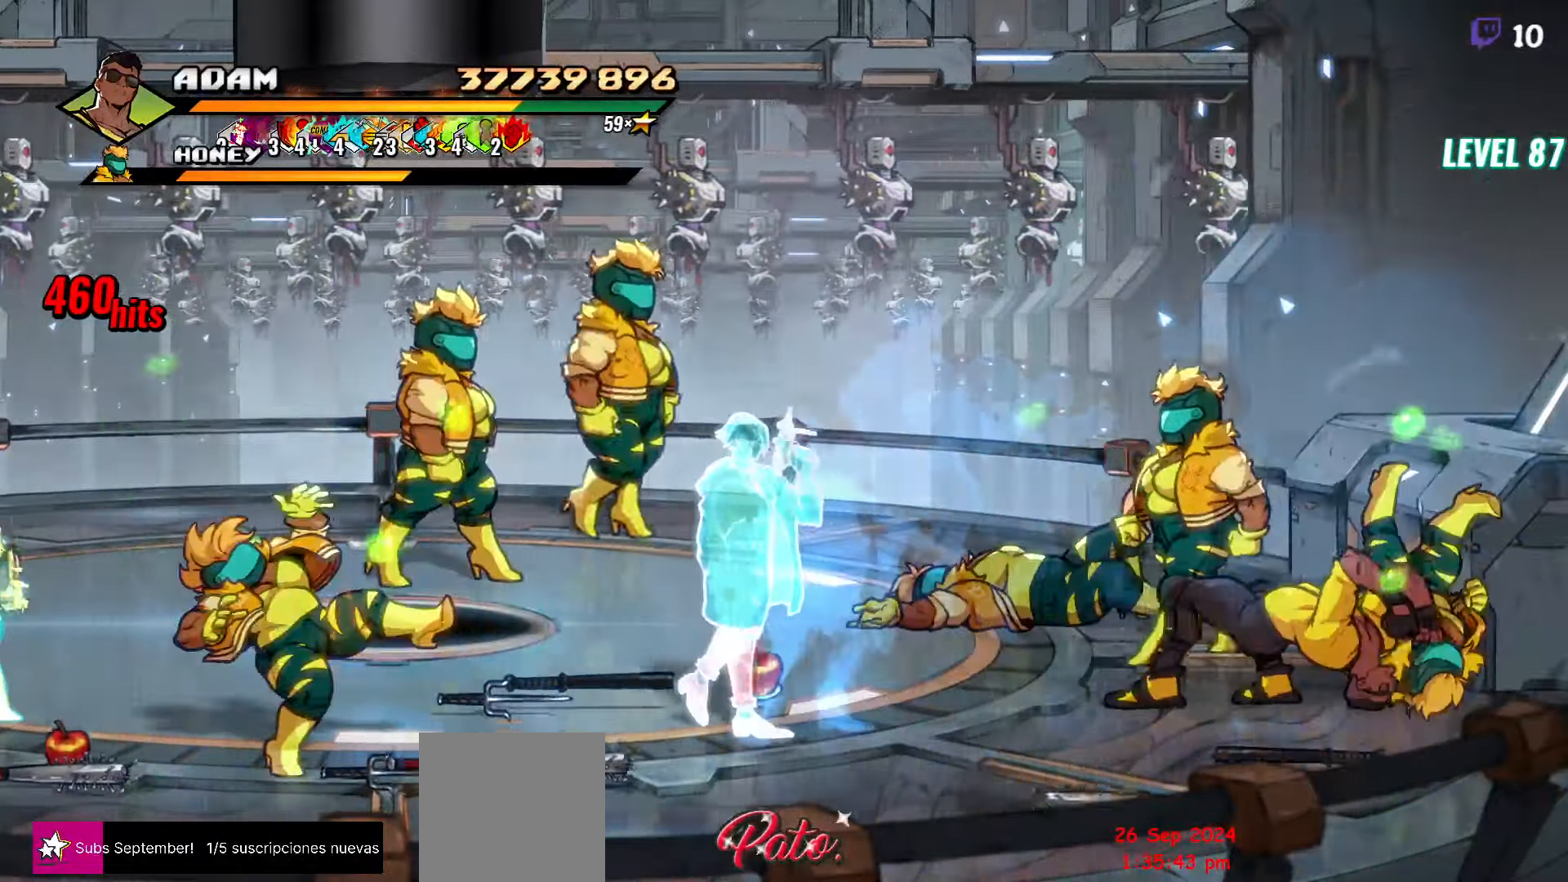
{"buttons": ["DPAD_RIGHT"], "events": [[66, "Y", "up"], [416, "DPAD_RIGHT", "down"]]}
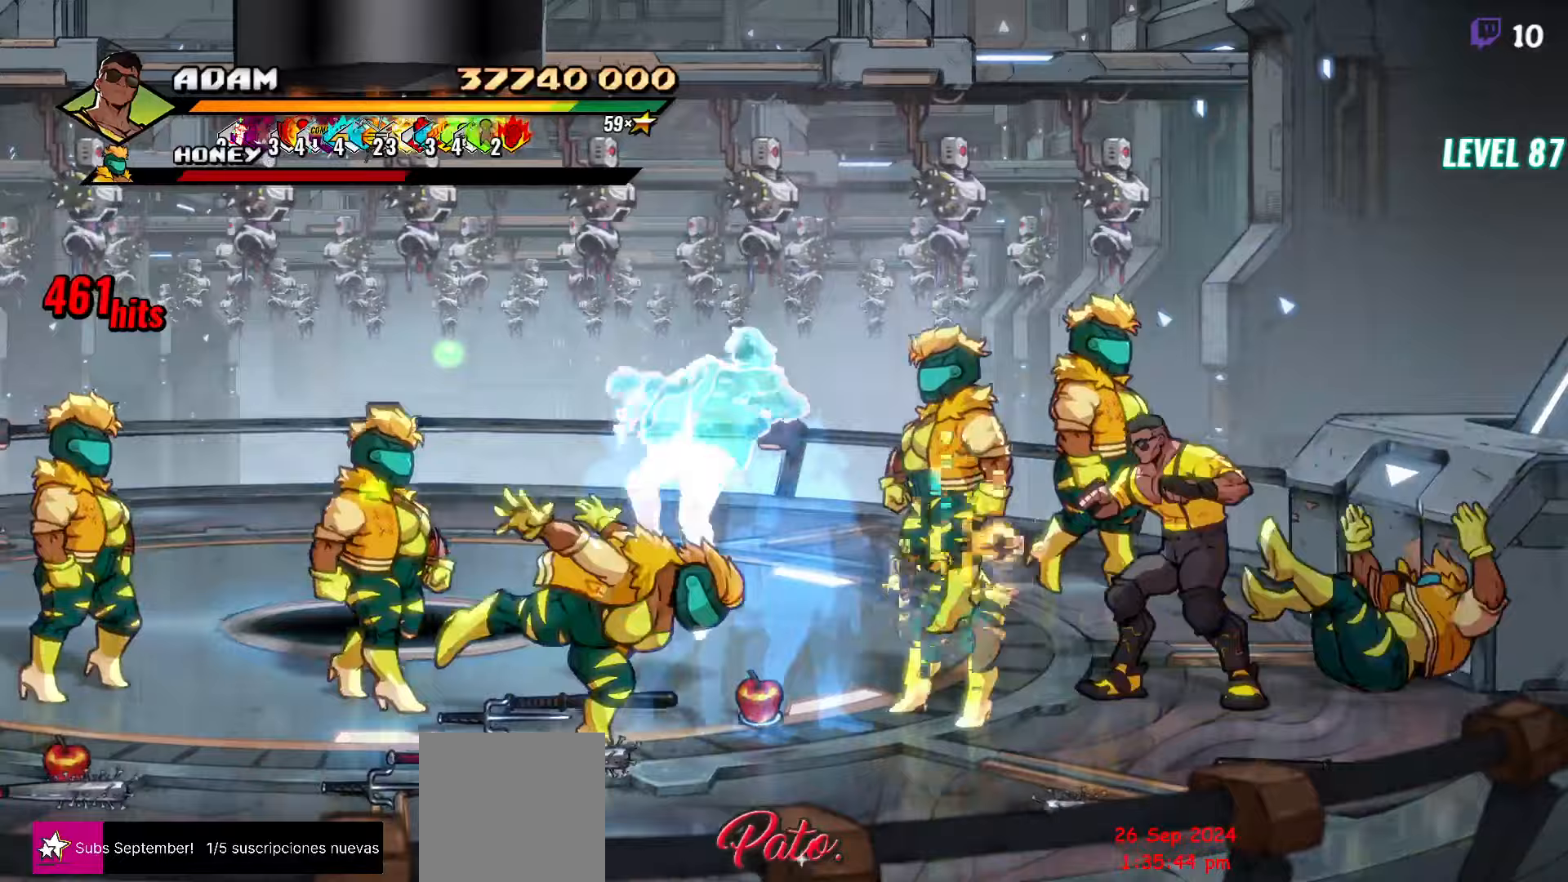
{"buttons": ["Y"], "events": [[300, "DPAD_RIGHT", "up"], [333, "DPAD_LEFT", "down"], [350, "Y", "down"], [450, "DPAD_LEFT", "up"], [450, "Y", "up"], [500, "Y", "down"]]}
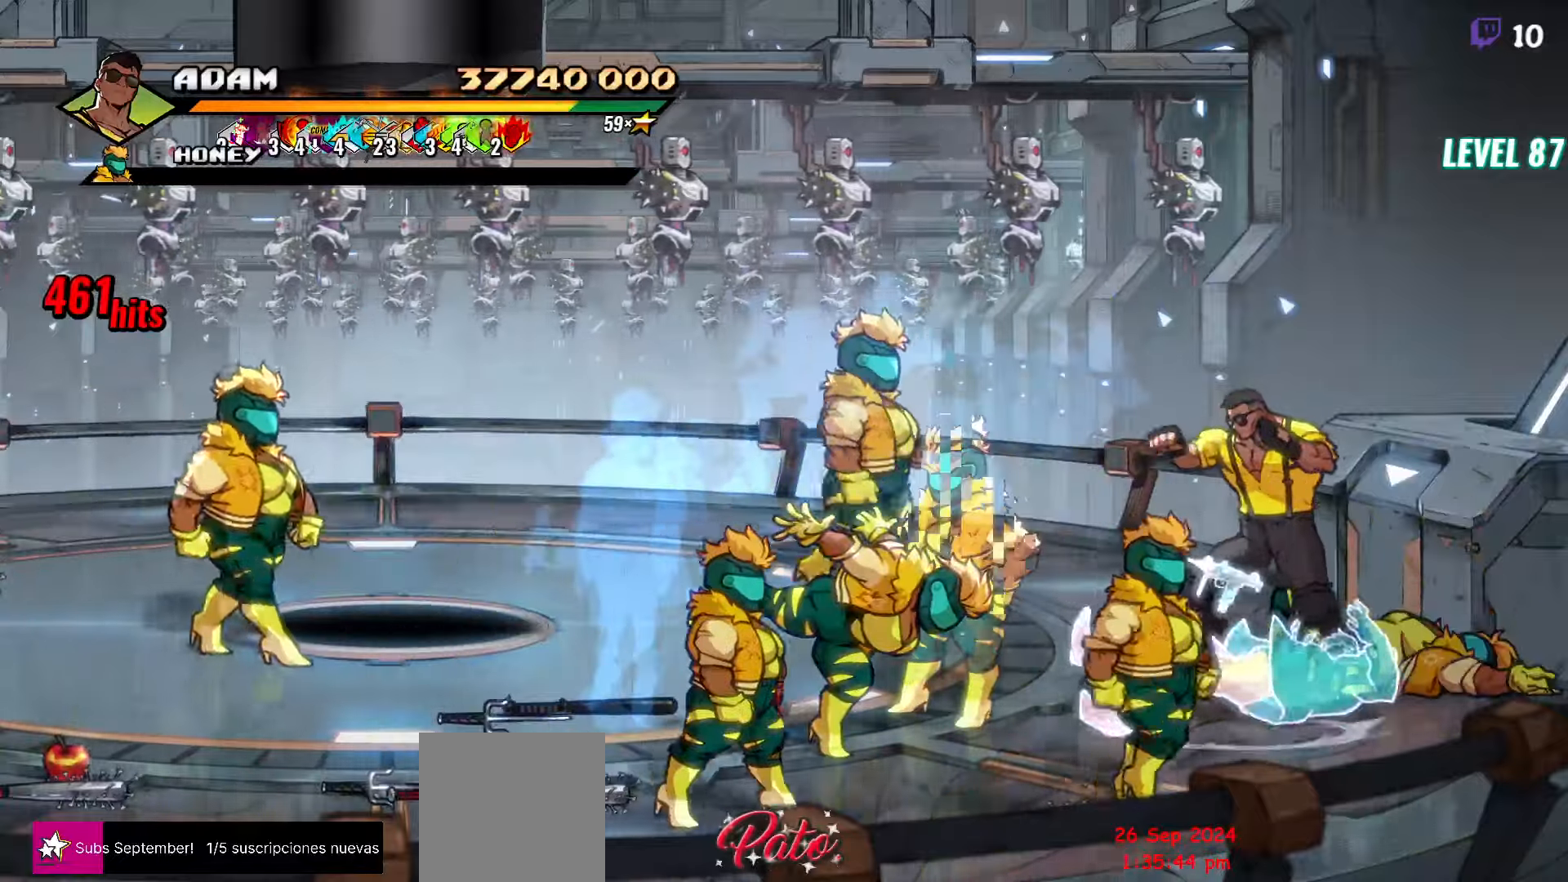
{"buttons": [], "events": [[117, "Y", "up"], [217, "DPAD_DOWN", "down"], [350, "DPAD_DOWN", "up"], [383, "Y", "down"], [467, "Y", "up"]]}
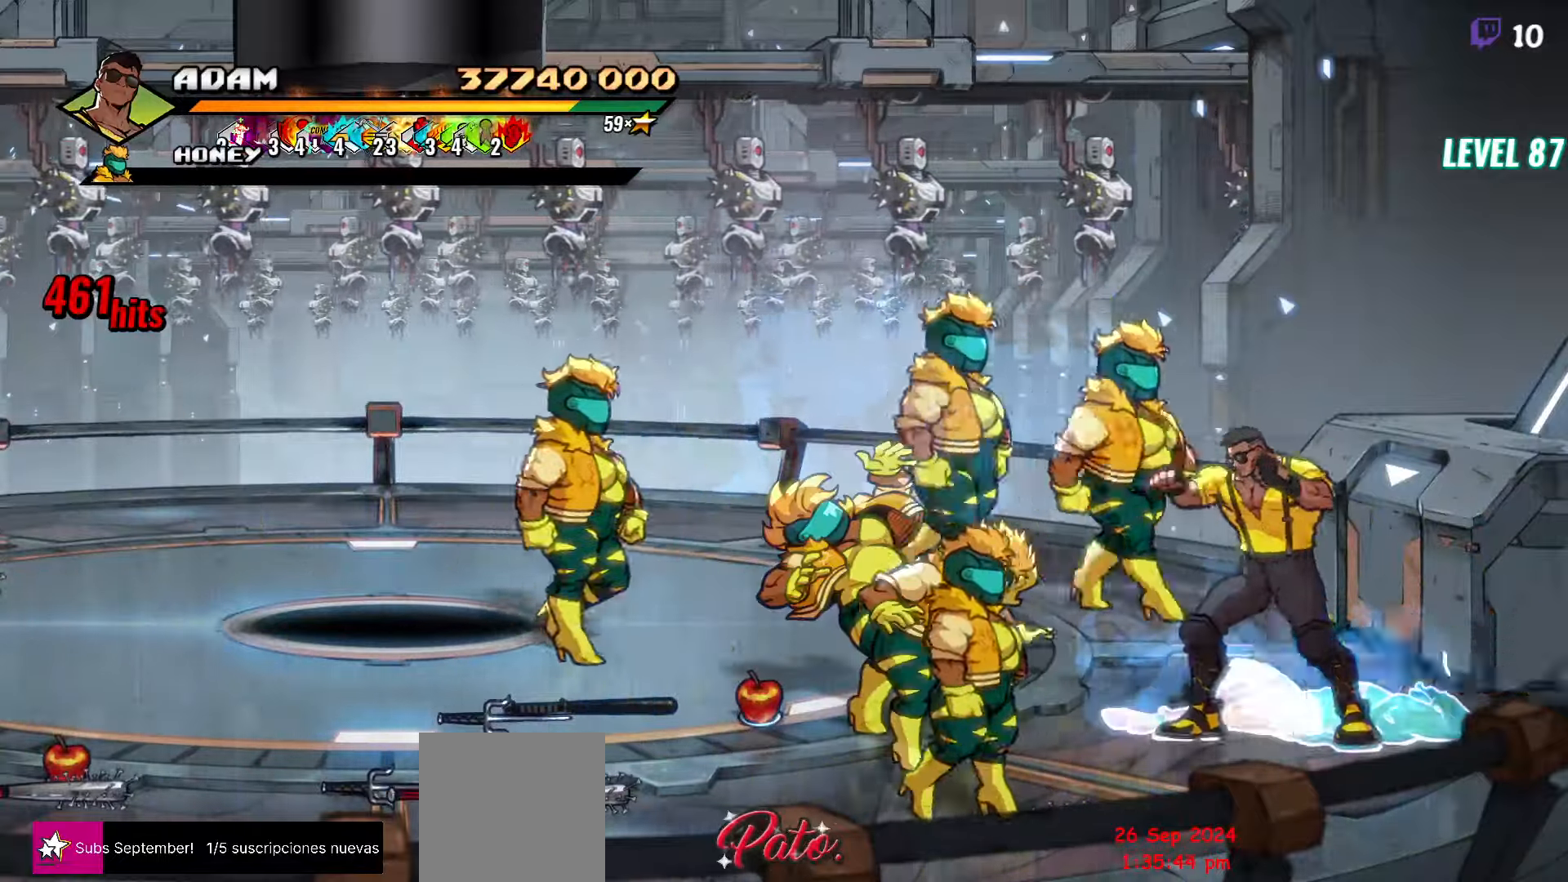
{"buttons": [], "events": [[100, "DPAD_LEFT", "down"], [183, "A", "down"], [250, "L1", "down"], [300, "A", "up"], [367, "DPAD_LEFT", "up"], [383, "L1", "up"]]}
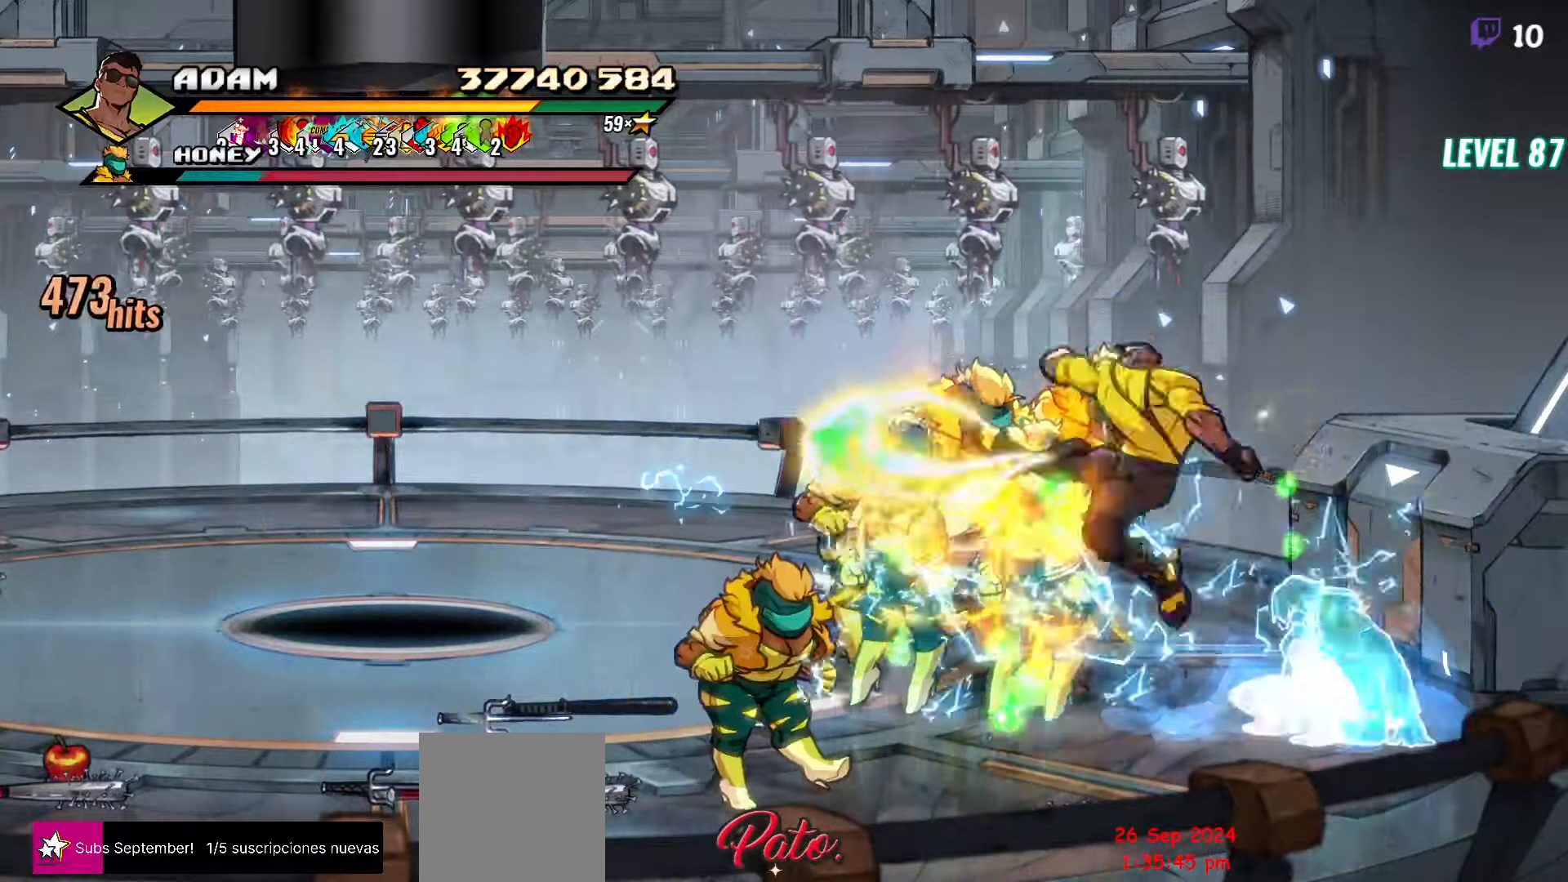
{"buttons": [], "events": [[217, "Y", "down"], [317, "Y", "up"]]}
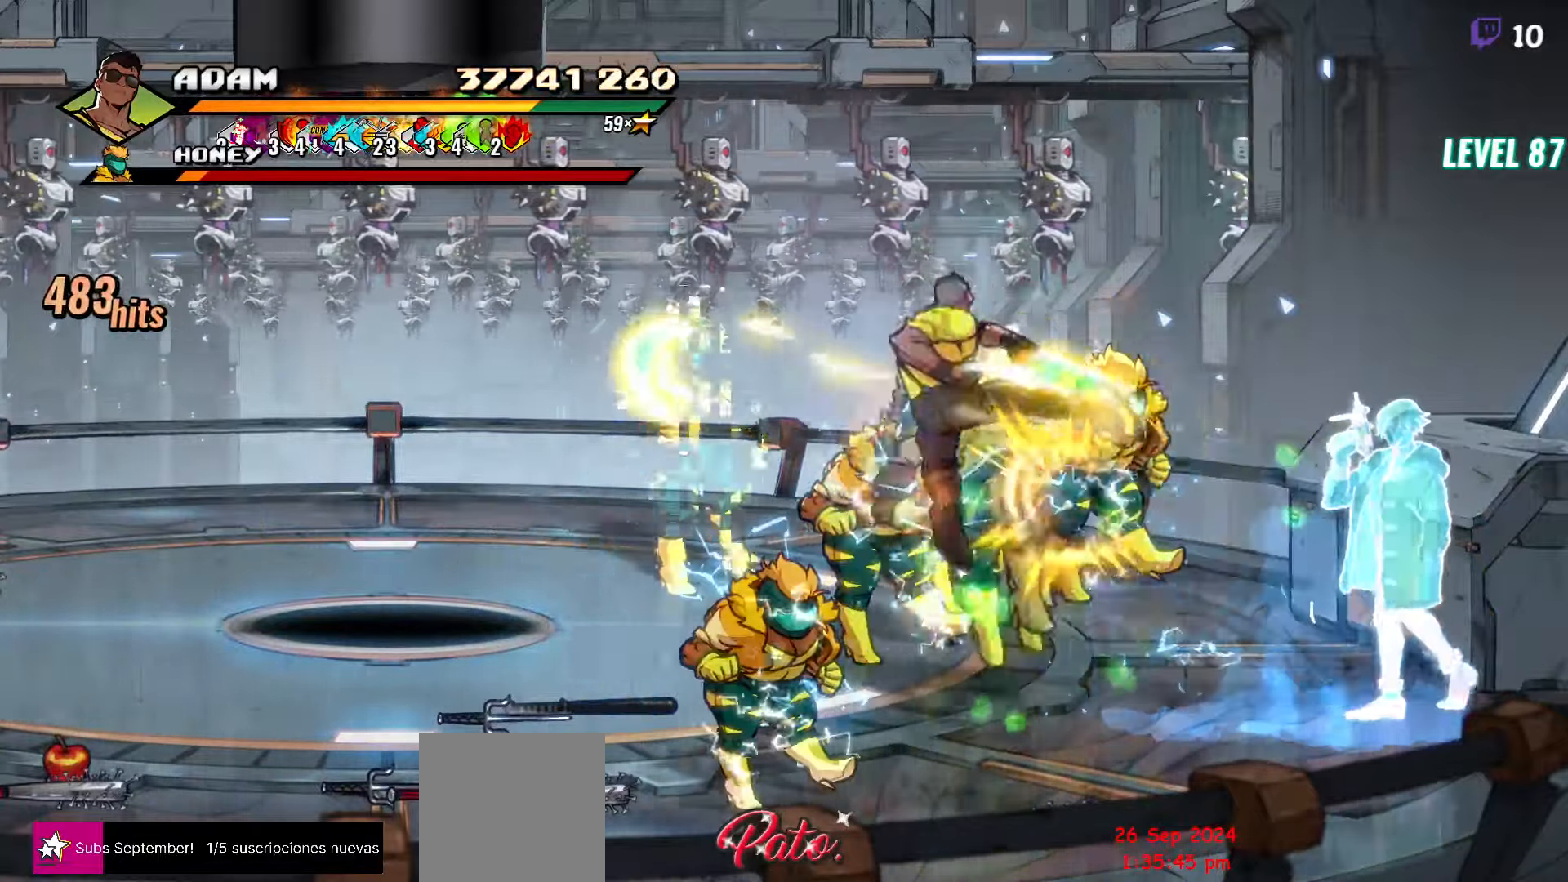
{"buttons": ["DPAD_RIGHT"], "events": [[200, "DPAD_RIGHT", "down"], [250, "DPAD_RIGHT", "up"], [317, "DPAD_RIGHT", "down"], [333, "DPAD_RIGHT", "up"], [400, "DPAD_RIGHT", "down"], [450, "DPAD_RIGHT", "up"], [500, "DPAD_RIGHT", "down"]]}
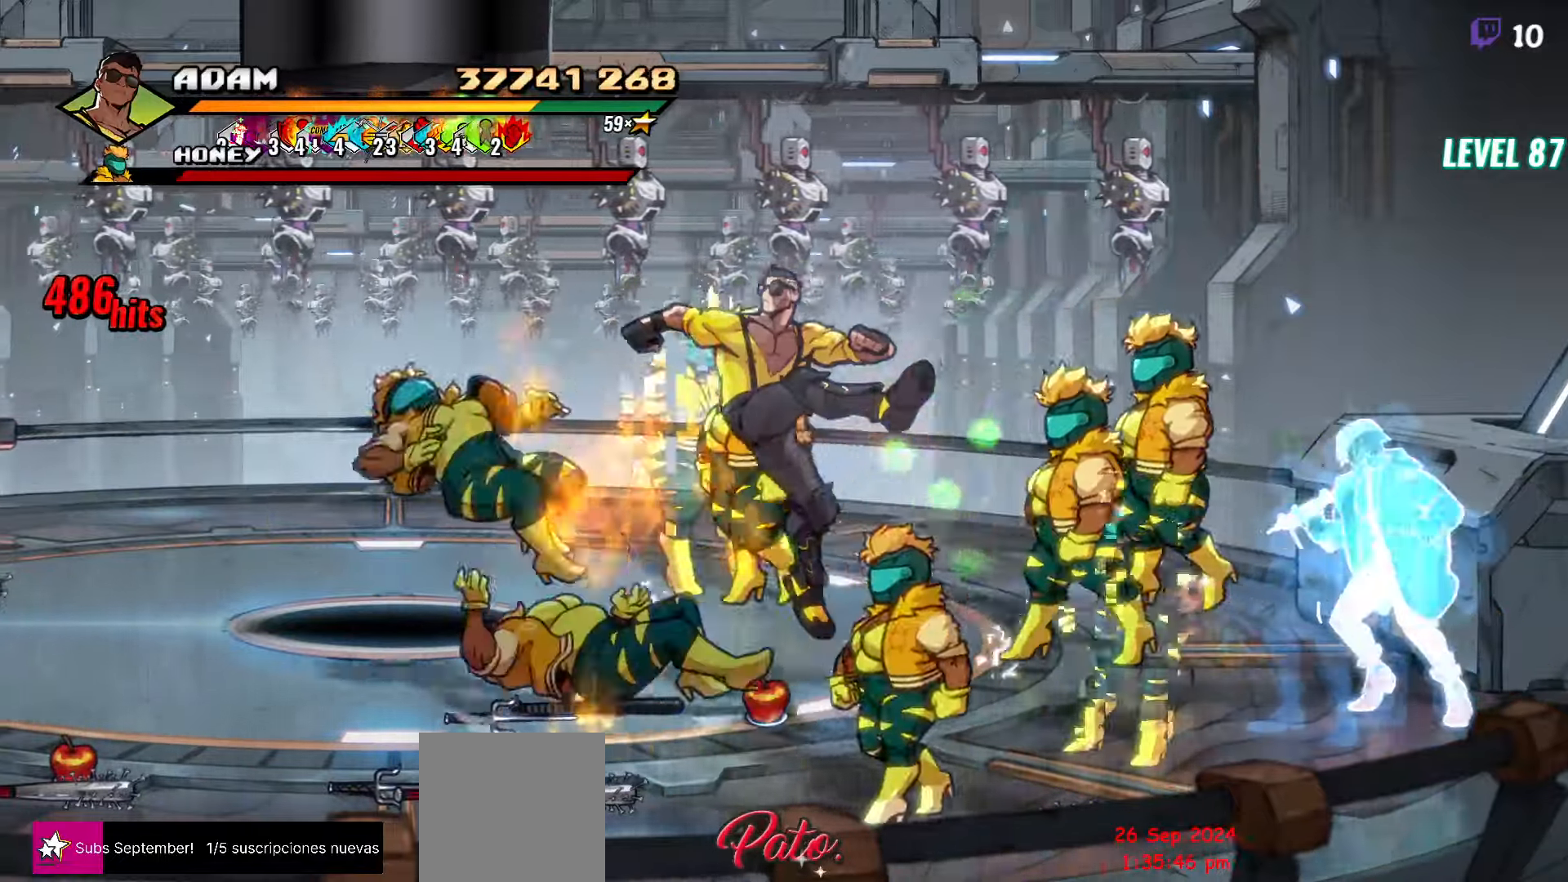
{"buttons": ["L1", "DPAD_RIGHT"], "events": [[67, "Y", "down"], [167, "Y", "up"], [383, "L1", "down"]]}
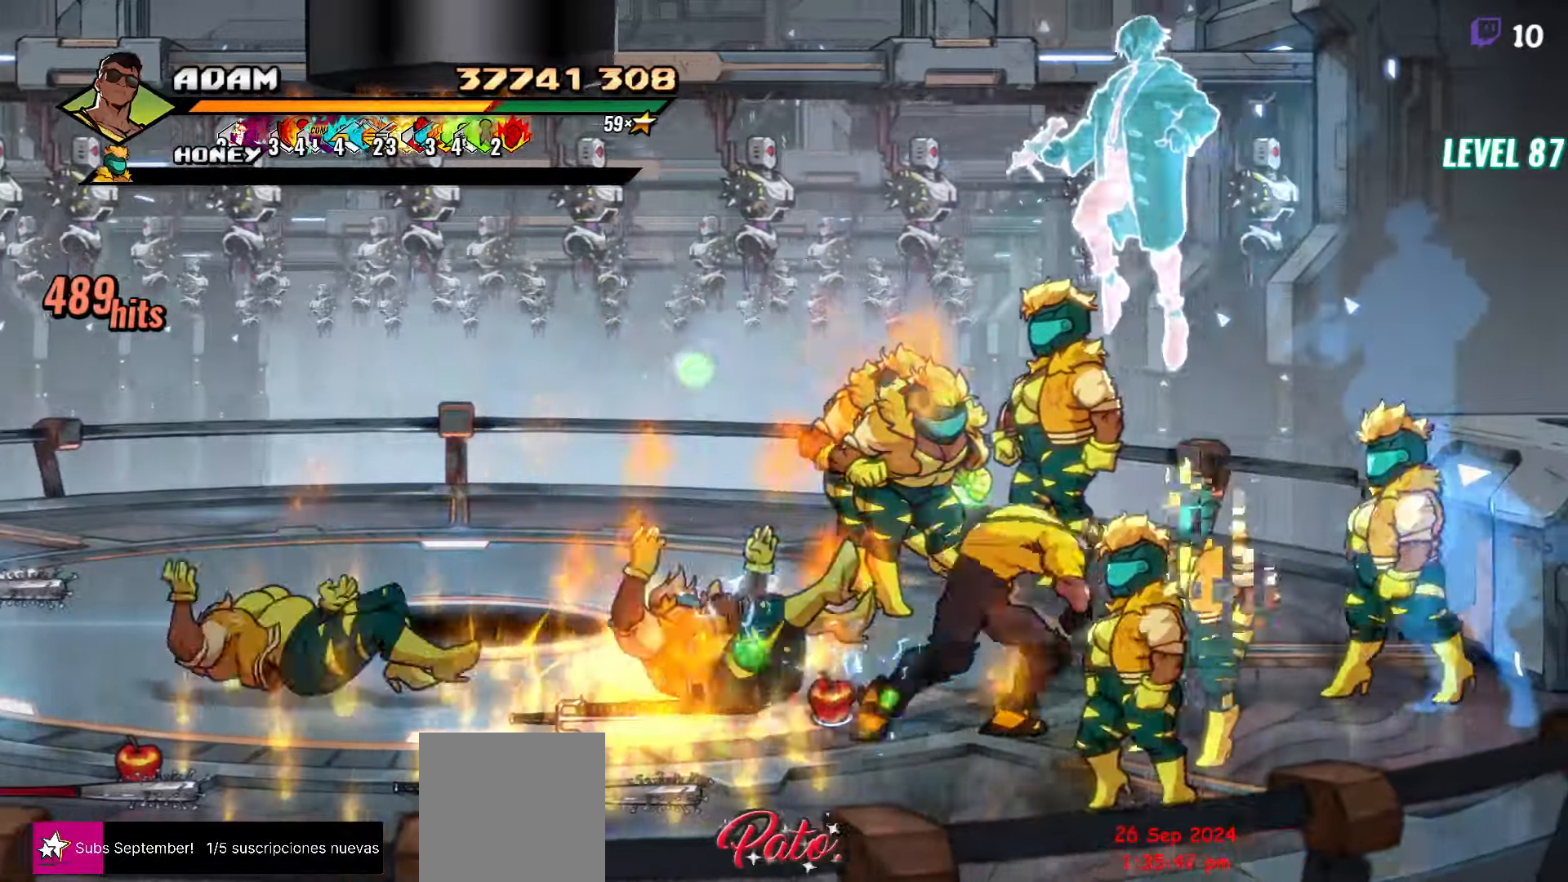
{"buttons": [], "events": [[17, "L1", "up"], [117, "DPAD_RIGHT", "up"], [150, "Y", "down"], [300, "Y", "up"]]}
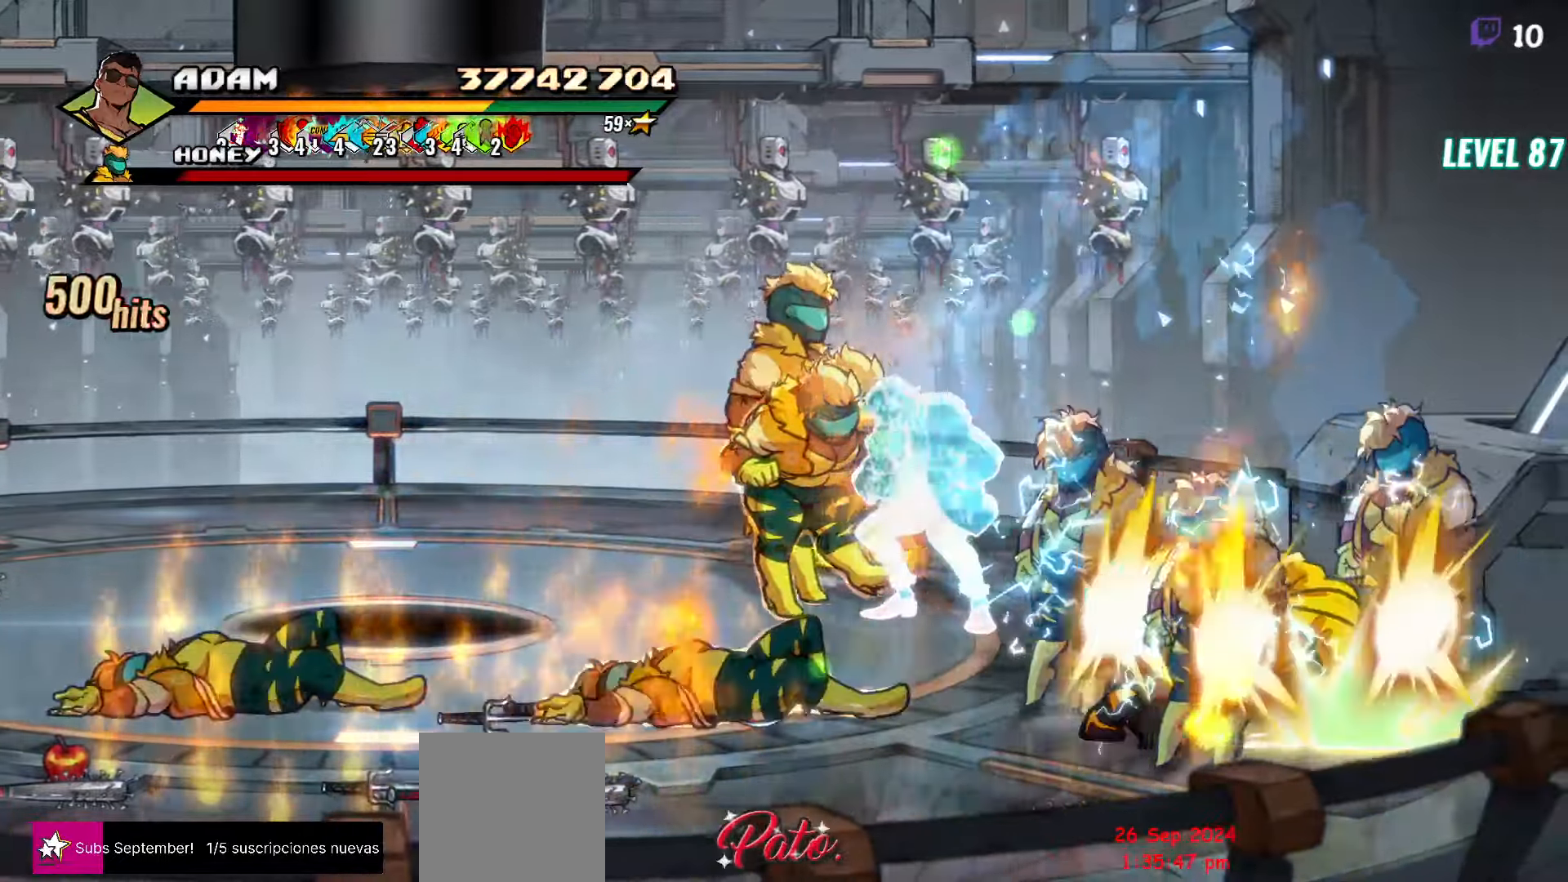
{"buttons": [], "events": [[33, "DPAD_LEFT", "down"], [117, "DPAD_LEFT", "up"], [183, "DPAD_LEFT", "down"], [333, "Y", "down"], [383, "DPAD_LEFT", "up"], [417, "Y", "up"]]}
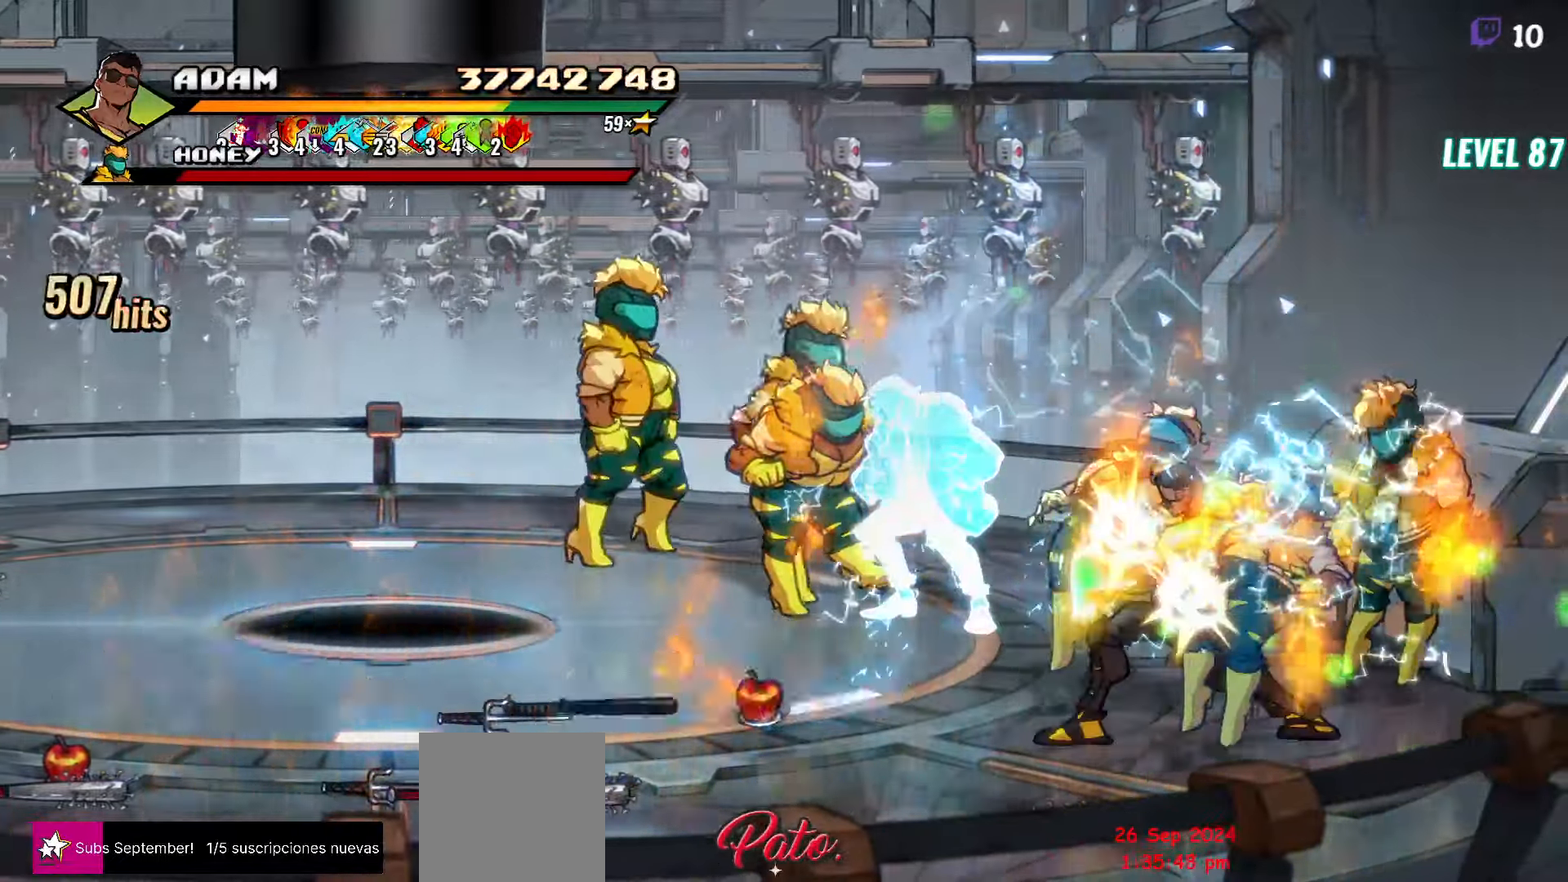
{"buttons": ["Y"], "events": [[233, "Y", "down"]]}
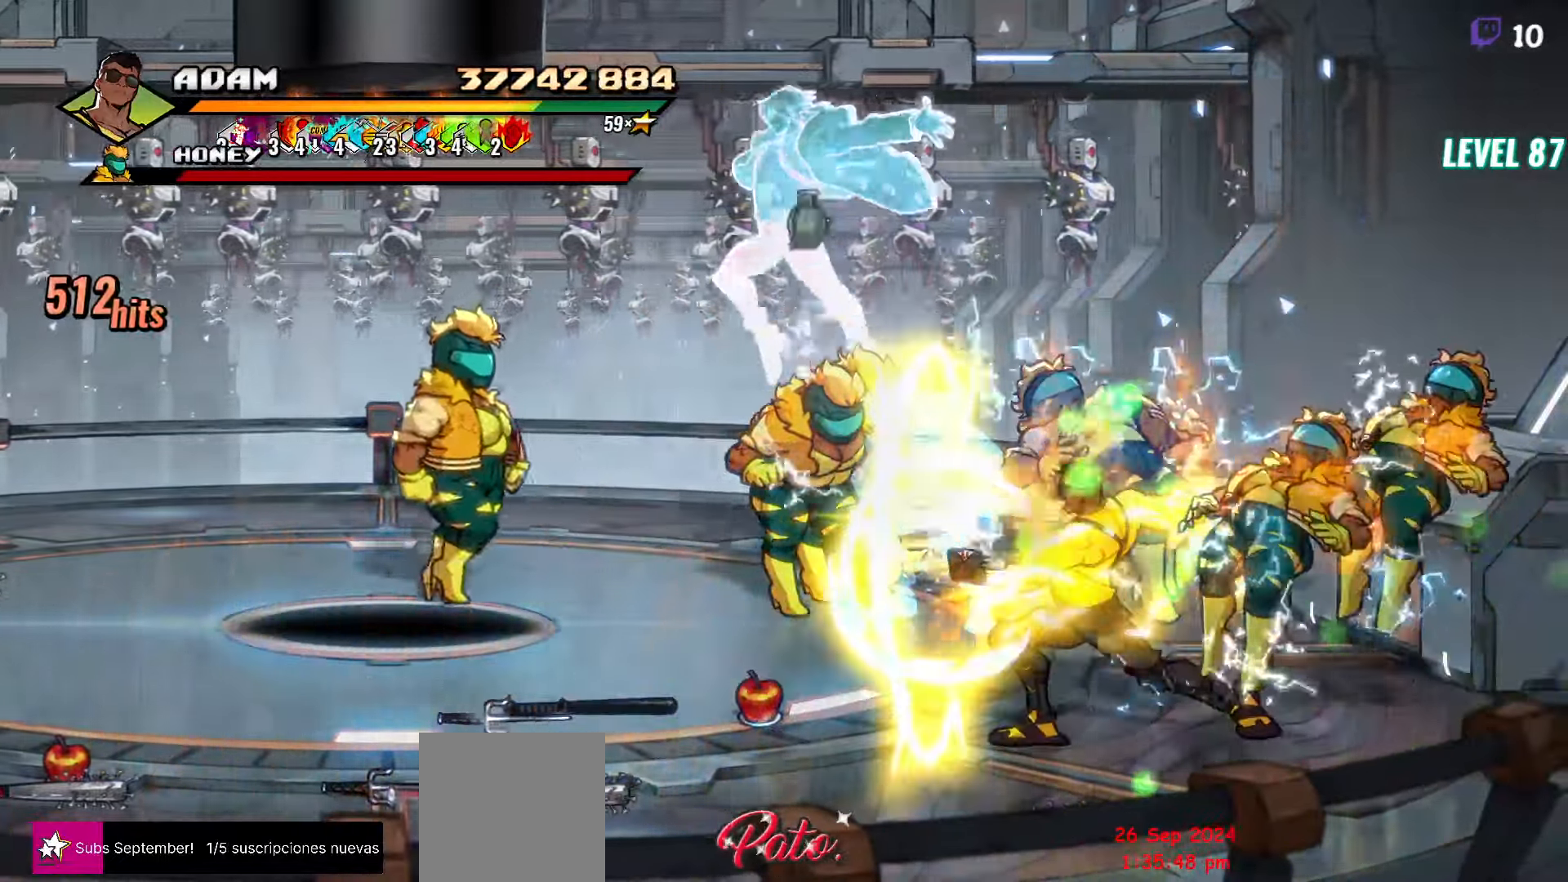
{"buttons": ["DPAD_UP"], "events": [[83, "Y", "up"], [467, "DPAD_UP", "down"]]}
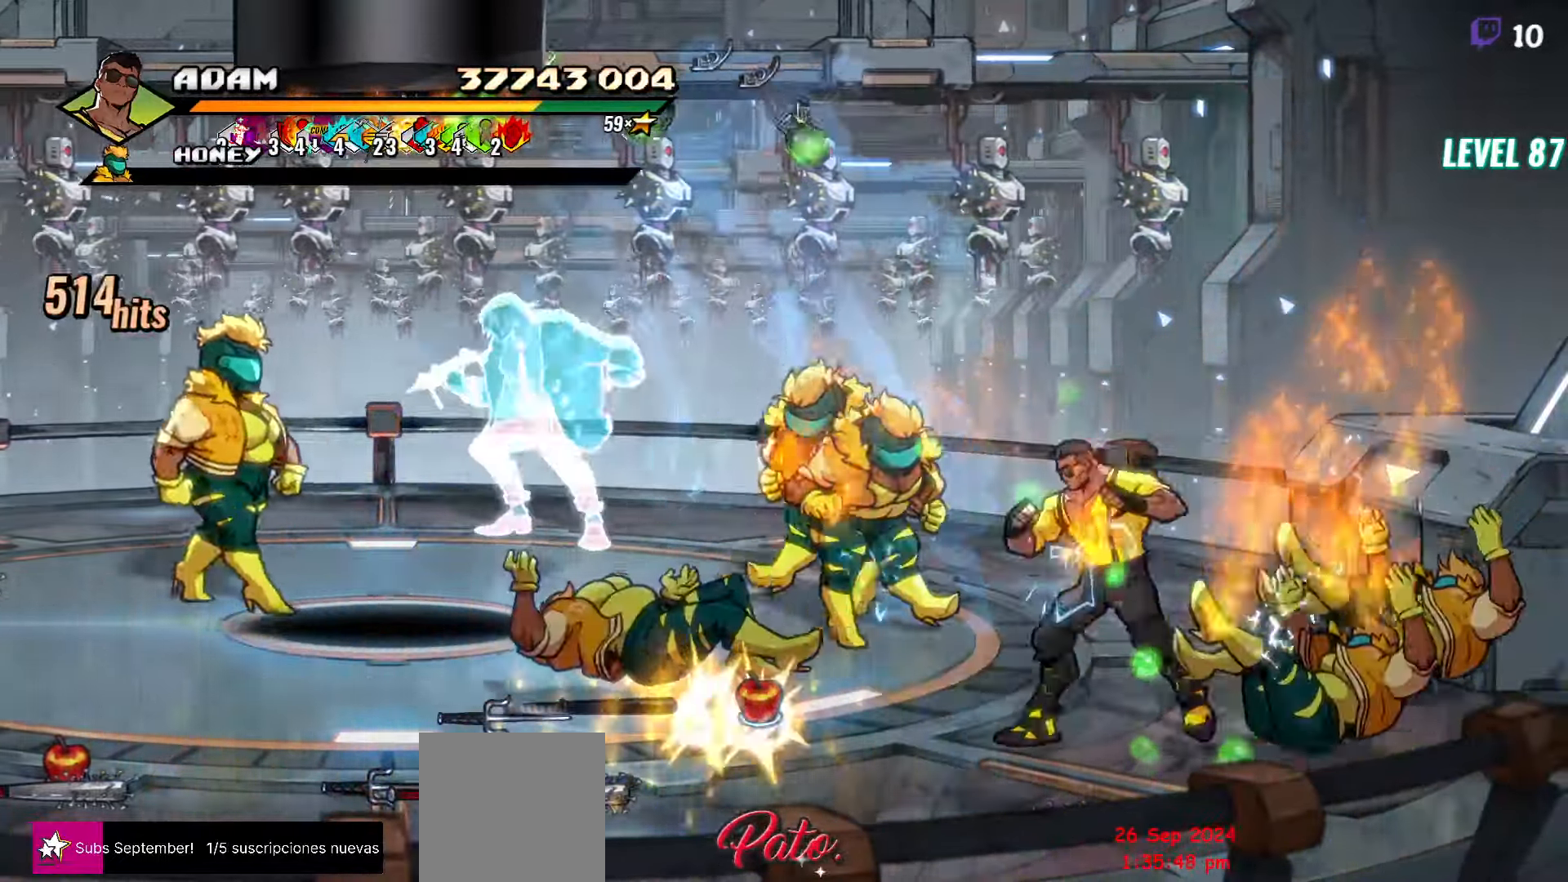
{"buttons": ["DPAD_UP"], "events": [[184, "Y", "down"], [250, "DPAD_UP", "up"], [267, "Y", "up"], [367, "Y", "down"], [434, "DPAD_UP", "down"], [450, "Y", "up"]]}
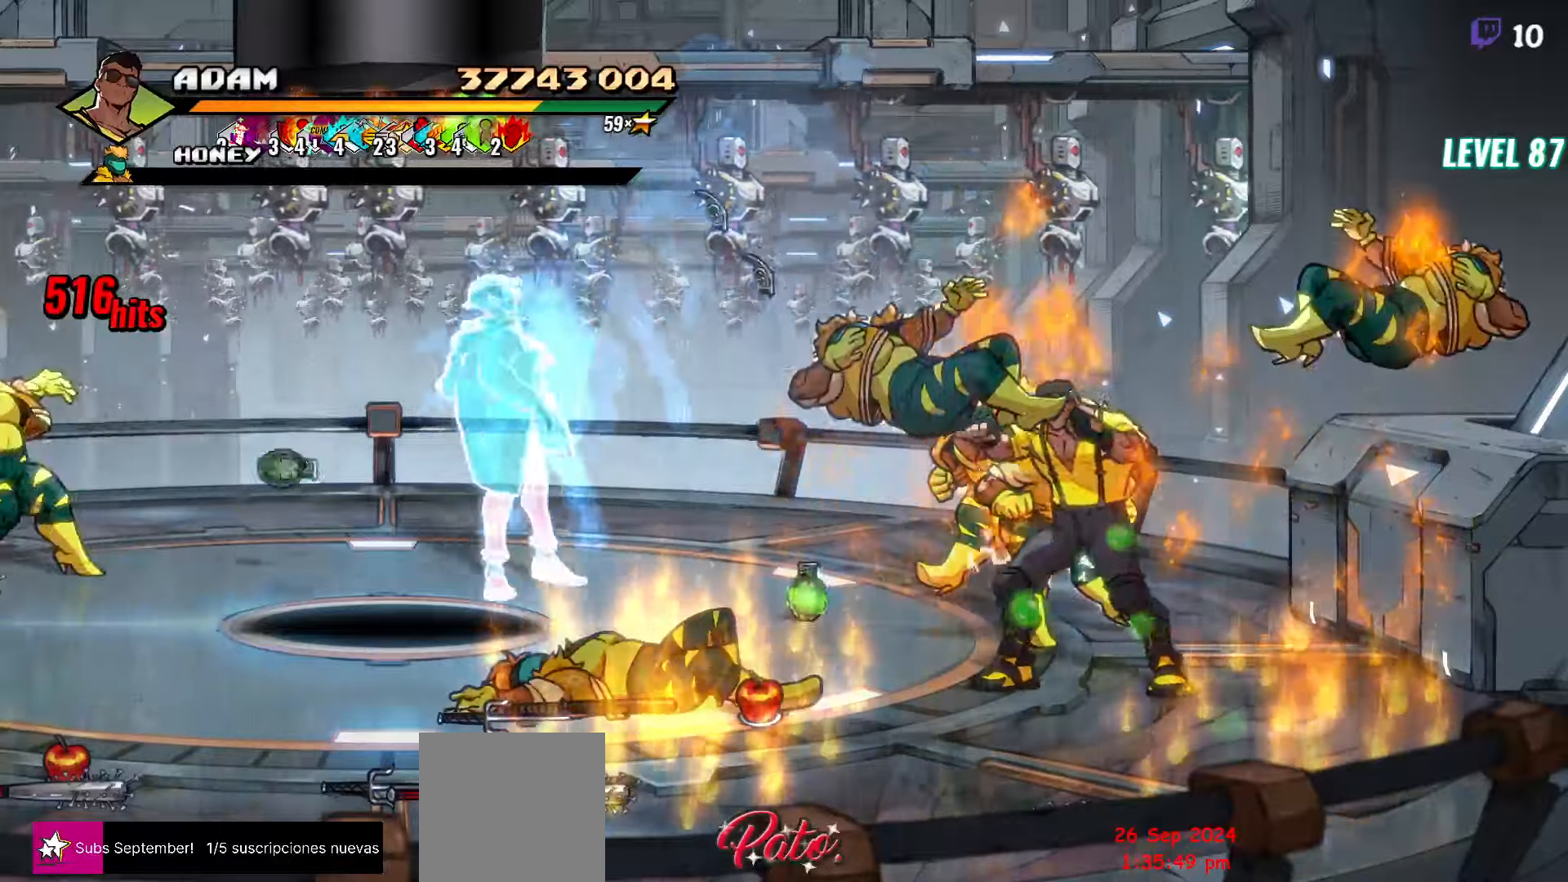
{"buttons": [], "events": [[217, "DPAD_UP", "up"], [217, "Y", "down"], [267, "Y", "up"], [350, "Y", "down"], [400, "DPAD_LEFT", "down"], [417, "Y", "up"], [467, "DPAD_LEFT", "up"]]}
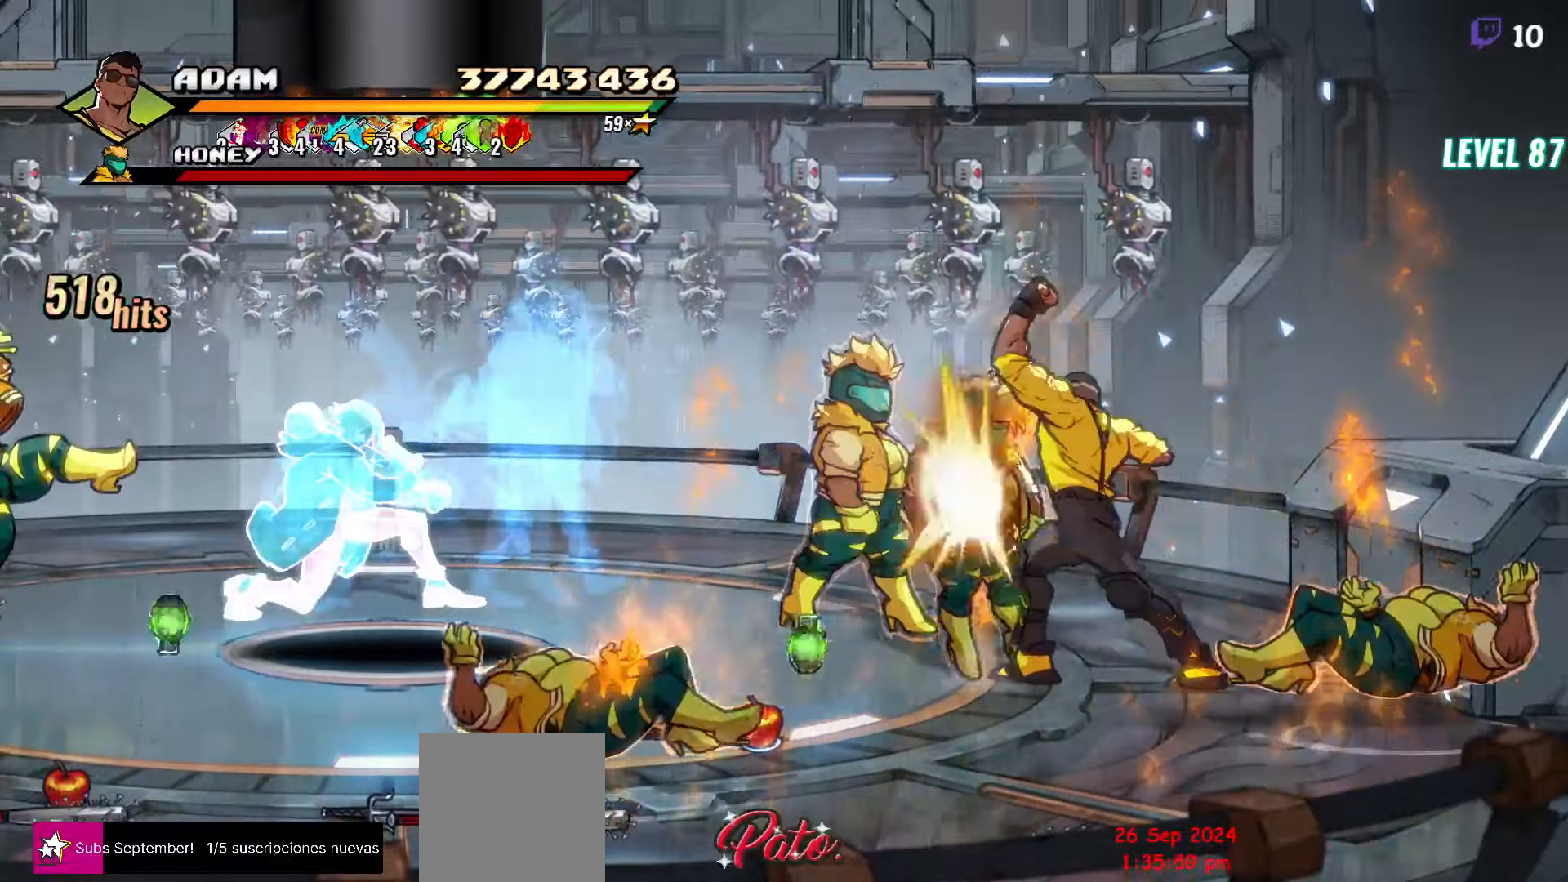
{"buttons": ["DPAD_LEFT"], "events": [[34, "DPAD_LEFT", "down"], [150, "Y", "down"], [234, "Y", "up"], [334, "L1", "down"], [450, "L1", "up"]]}
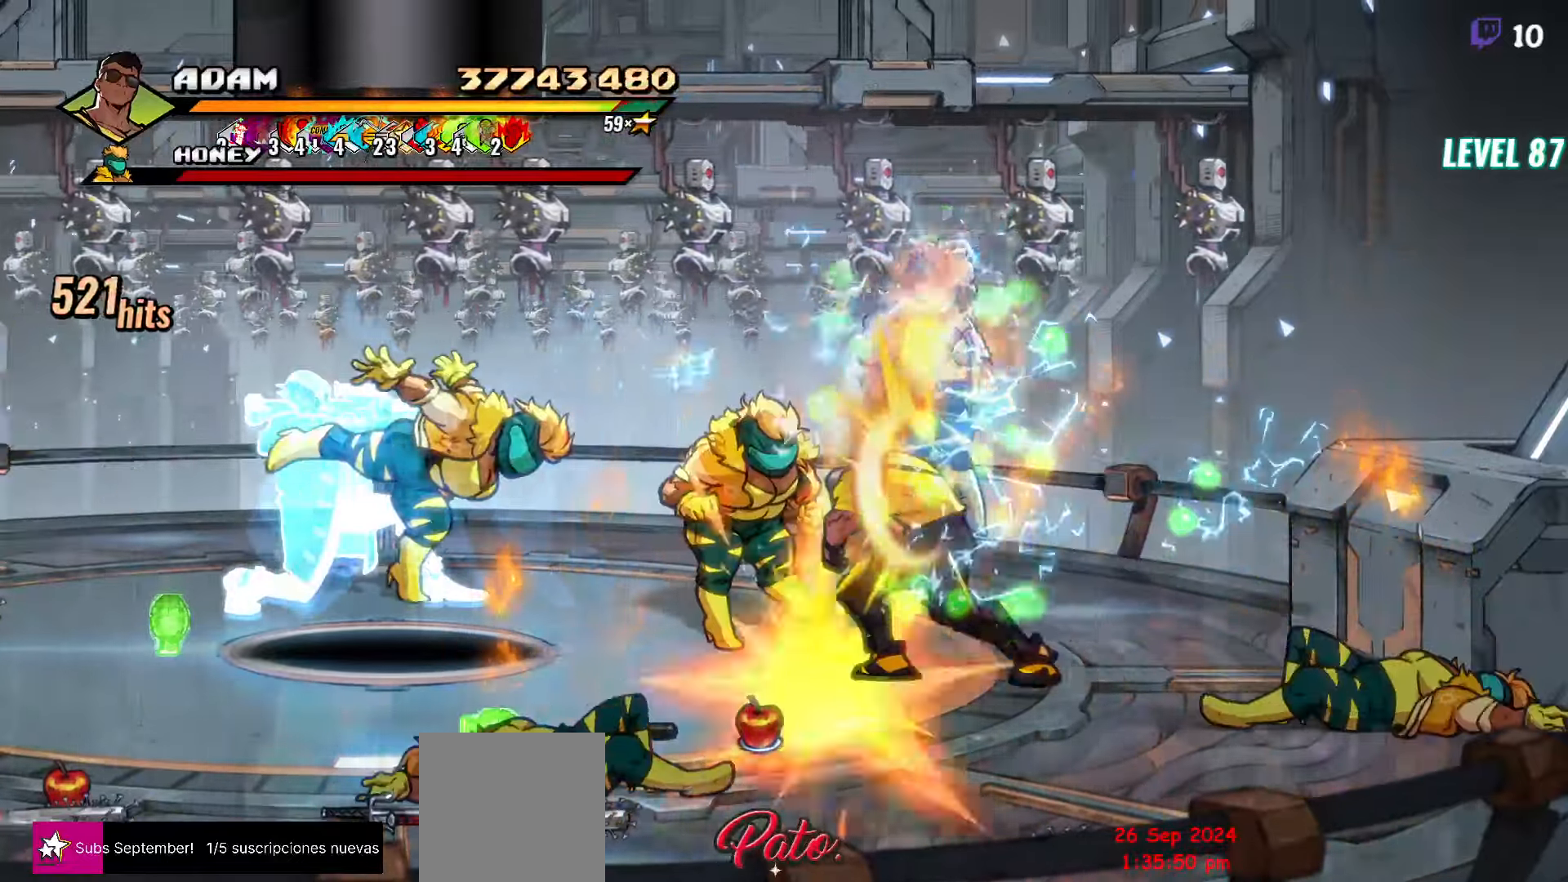
{"buttons": ["Y"], "events": [[117, "DPAD_LEFT", "up"], [234, "Y", "down"]]}
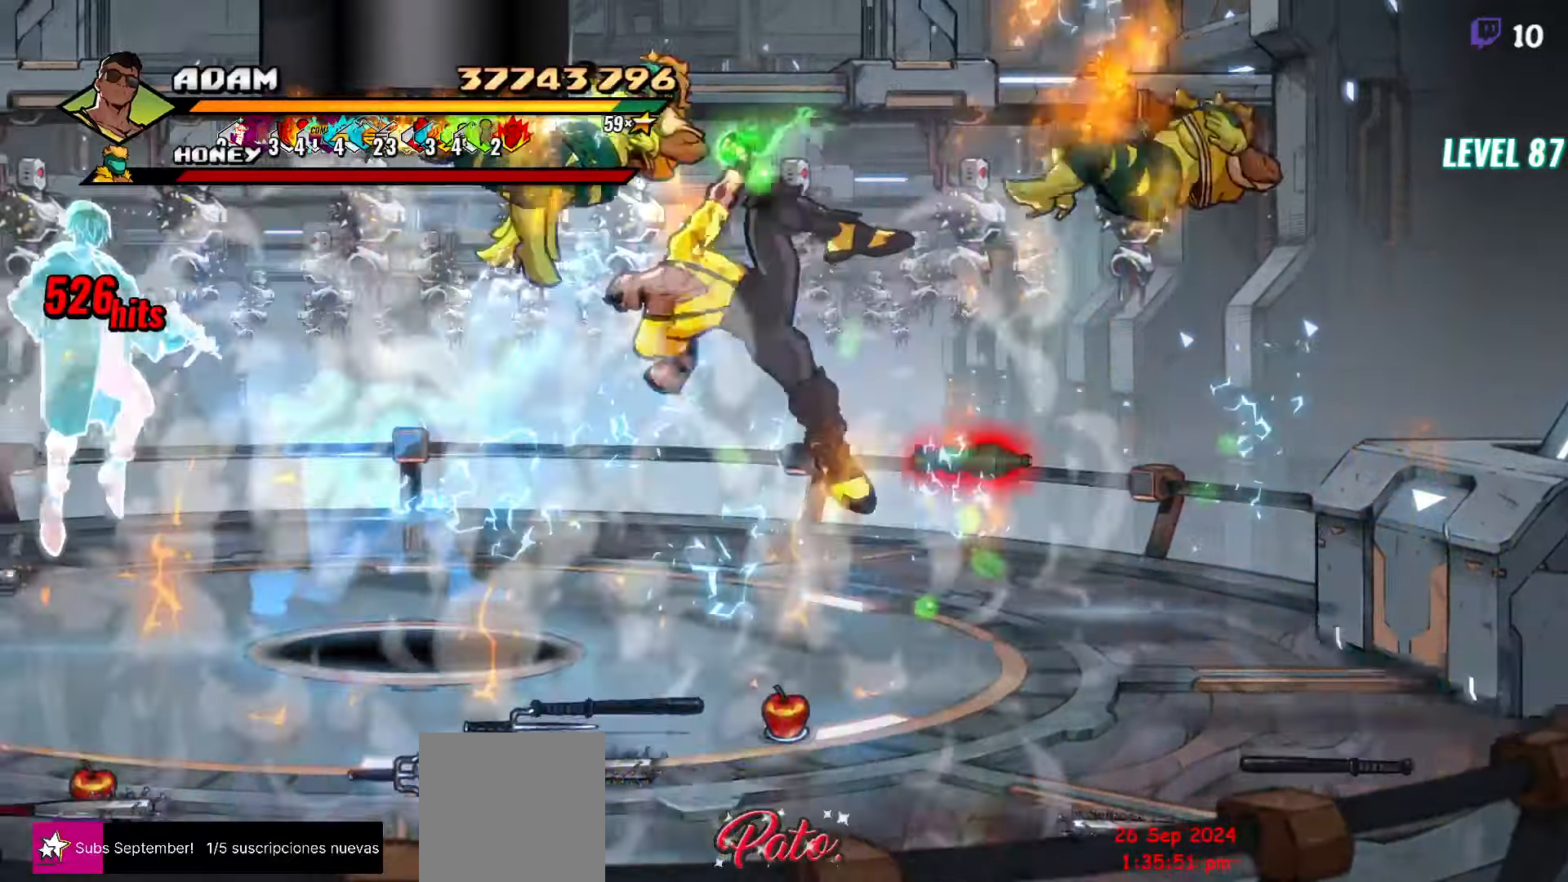
{"buttons": ["DPAD_RIGHT"], "events": [[250, "Y", "up"], [417, "DPAD_RIGHT", "down"]]}
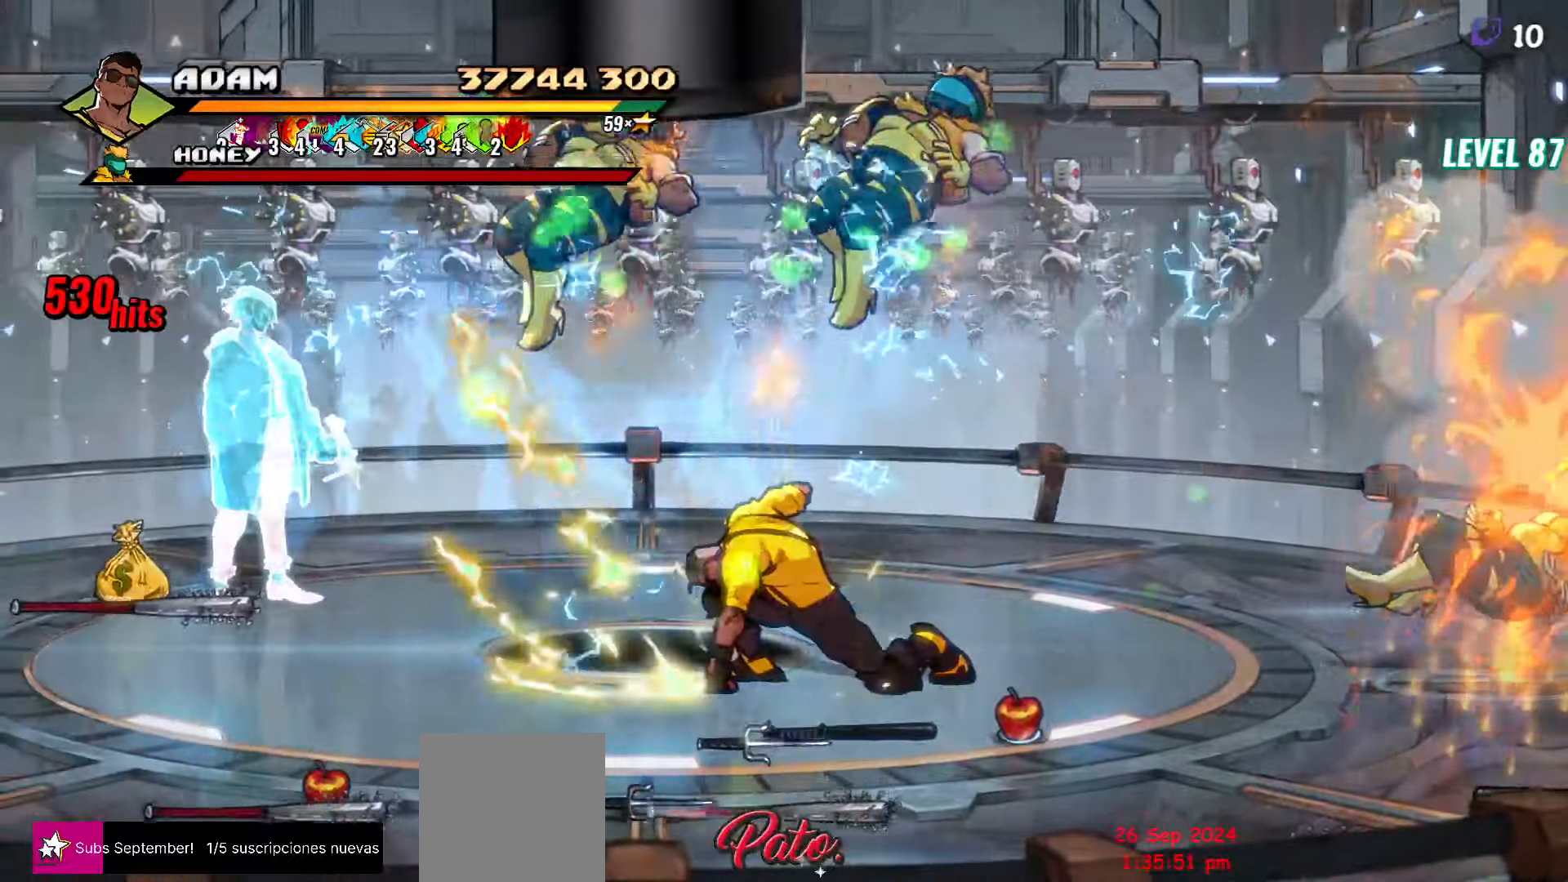
{"buttons": [], "events": [[217, "DPAD_UP", "down"], [267, "Y", "down"], [317, "DPAD_RIGHT", "up"], [334, "DPAD_UP", "up"], [334, "Y", "up"], [400, "Y", "down"], [484, "Y", "up"]]}
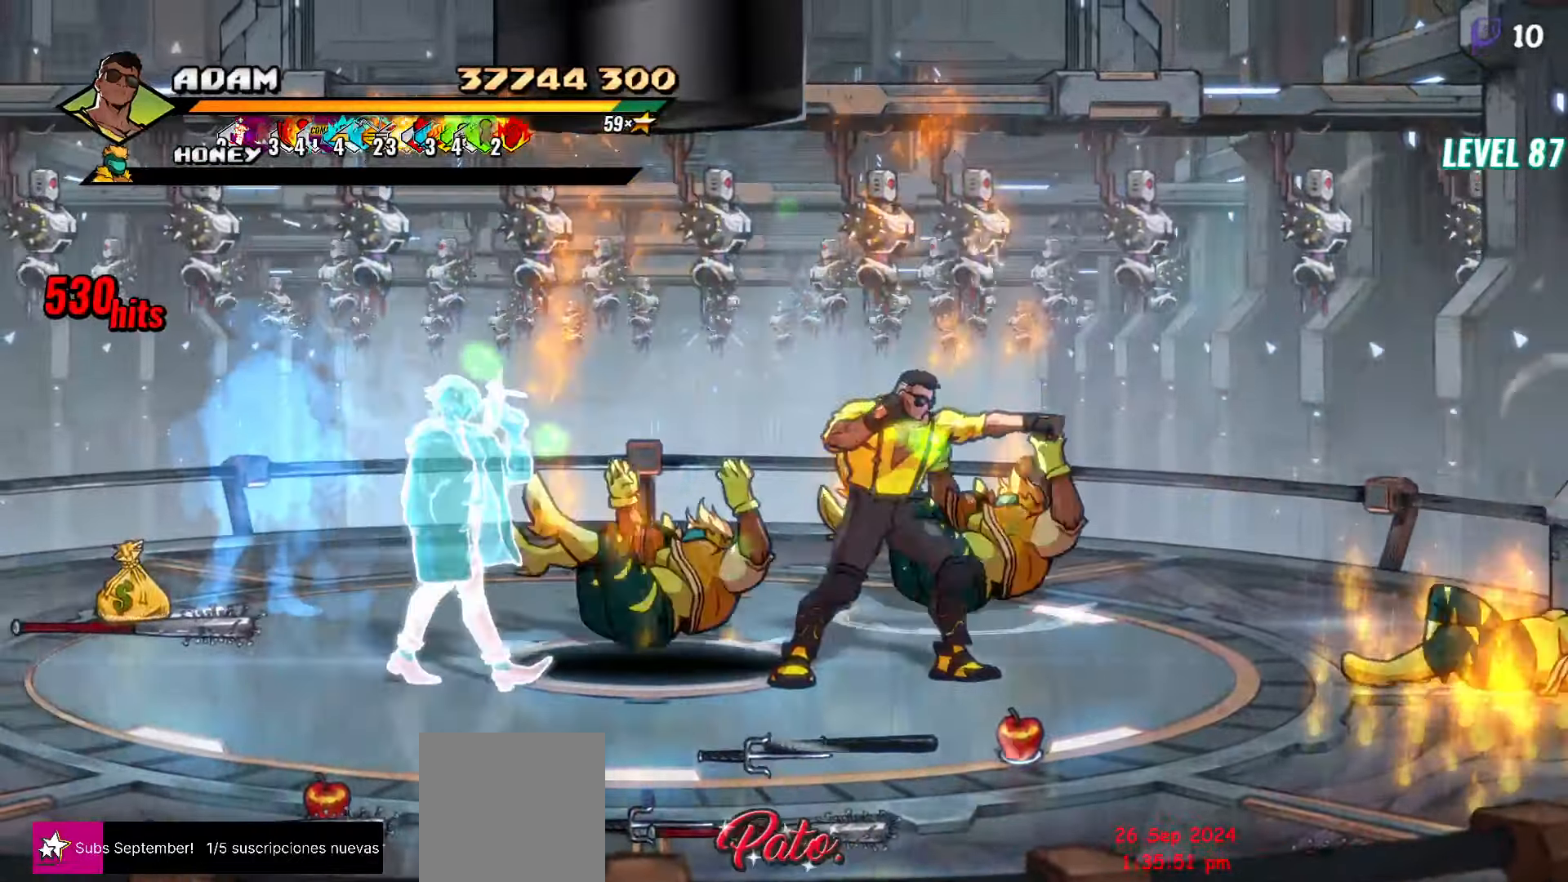
{"buttons": ["DPAD_DOWN"], "events": [[34, "Y", "down"], [134, "Y", "up"], [300, "DPAD_DOWN", "down"]]}